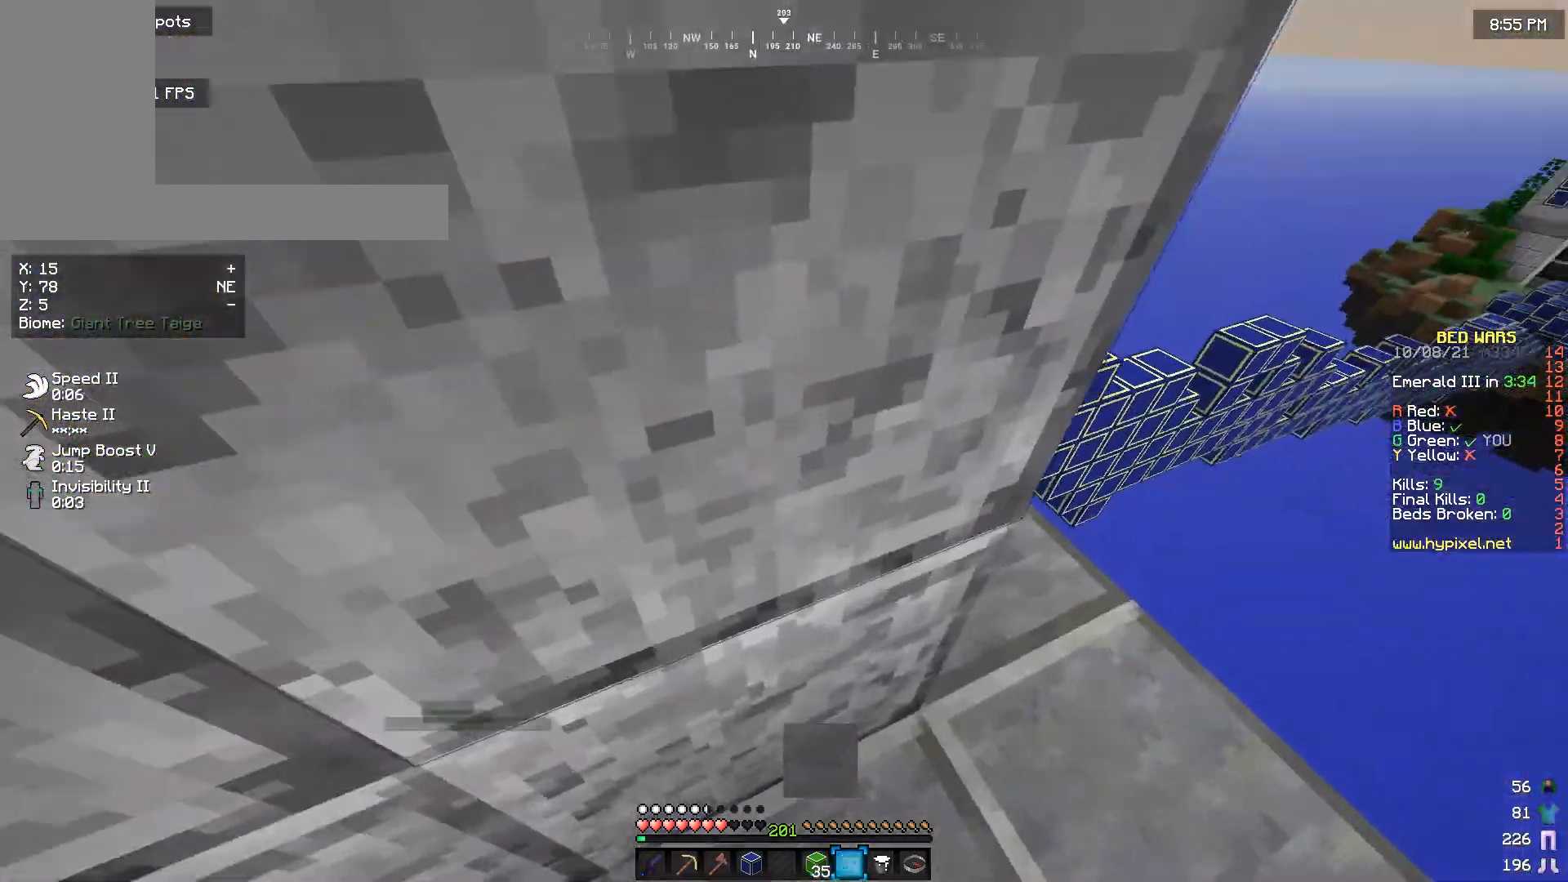
Gameplay with keyboard and mouse; each line is a JSON object with the keys and mouse buttons held at the frame after it. "events" lists presses ("down") and releases ("up") of "a", "d", "s", "w", "mouse_left" and "mouse_right" between this image and that frame as [ms after this image, input, new state], when the widget could be followed in between. "mouse_left", "mouse_right" = the "left", "right" buttons of the "mouse" list. No other keys are recorded. Fast repeated clicks can show as one long hold. Mouse movement is not recorded.
{"keys": ["w"], "mouse": [], "events": [[100, "a", "down"], [467, "a", "up"]]}
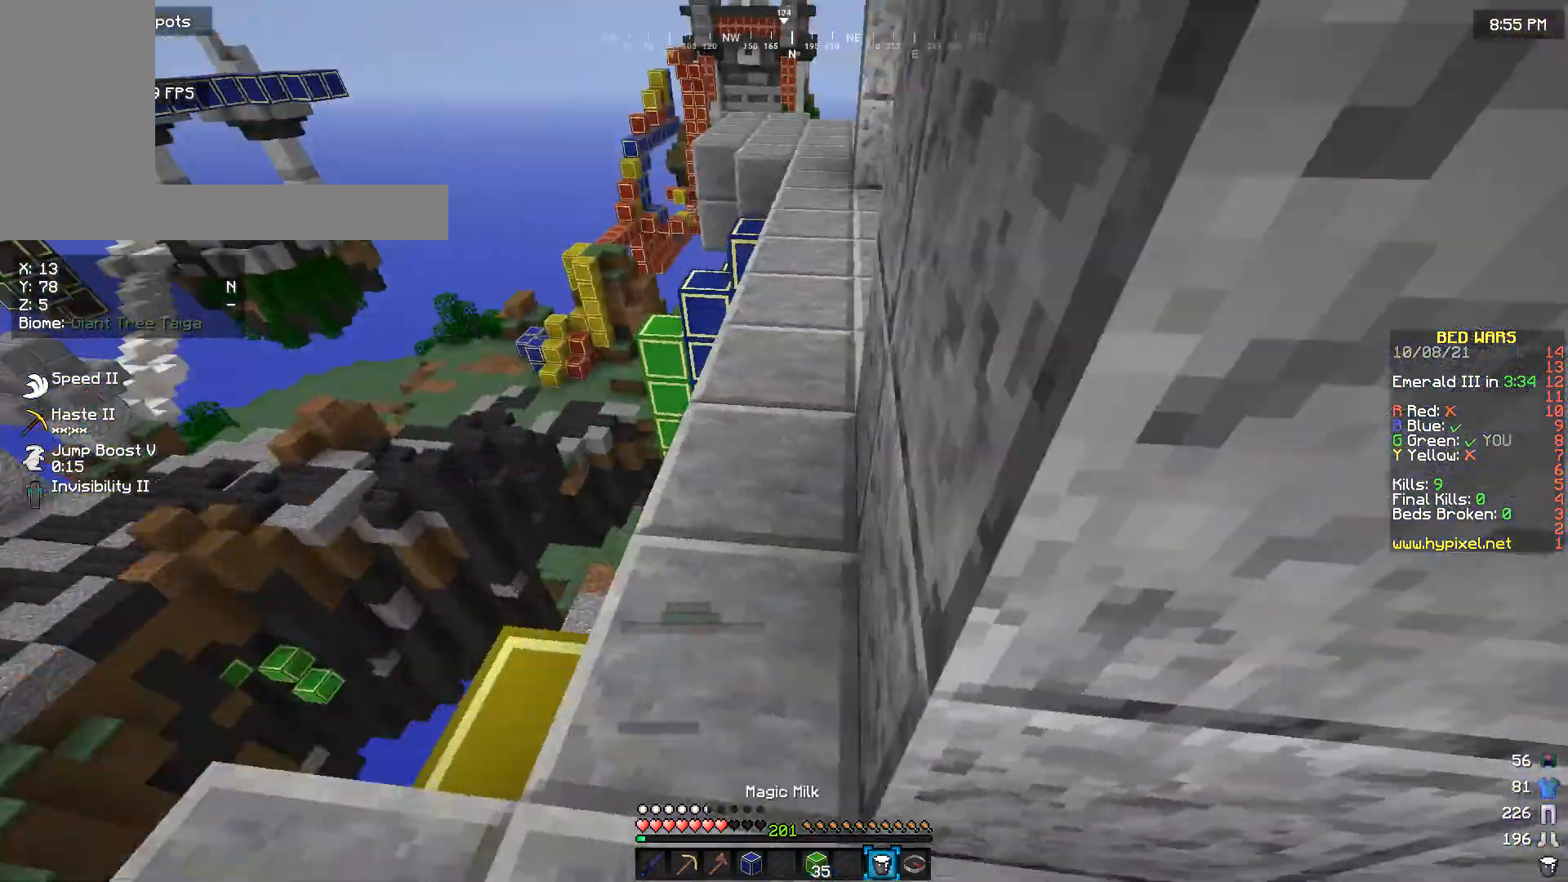
{"keys": ["w"], "mouse": ["right"], "events": [[167, "mouse_right", "down"], [333, "a", "down"], [467, "a", "up"]]}
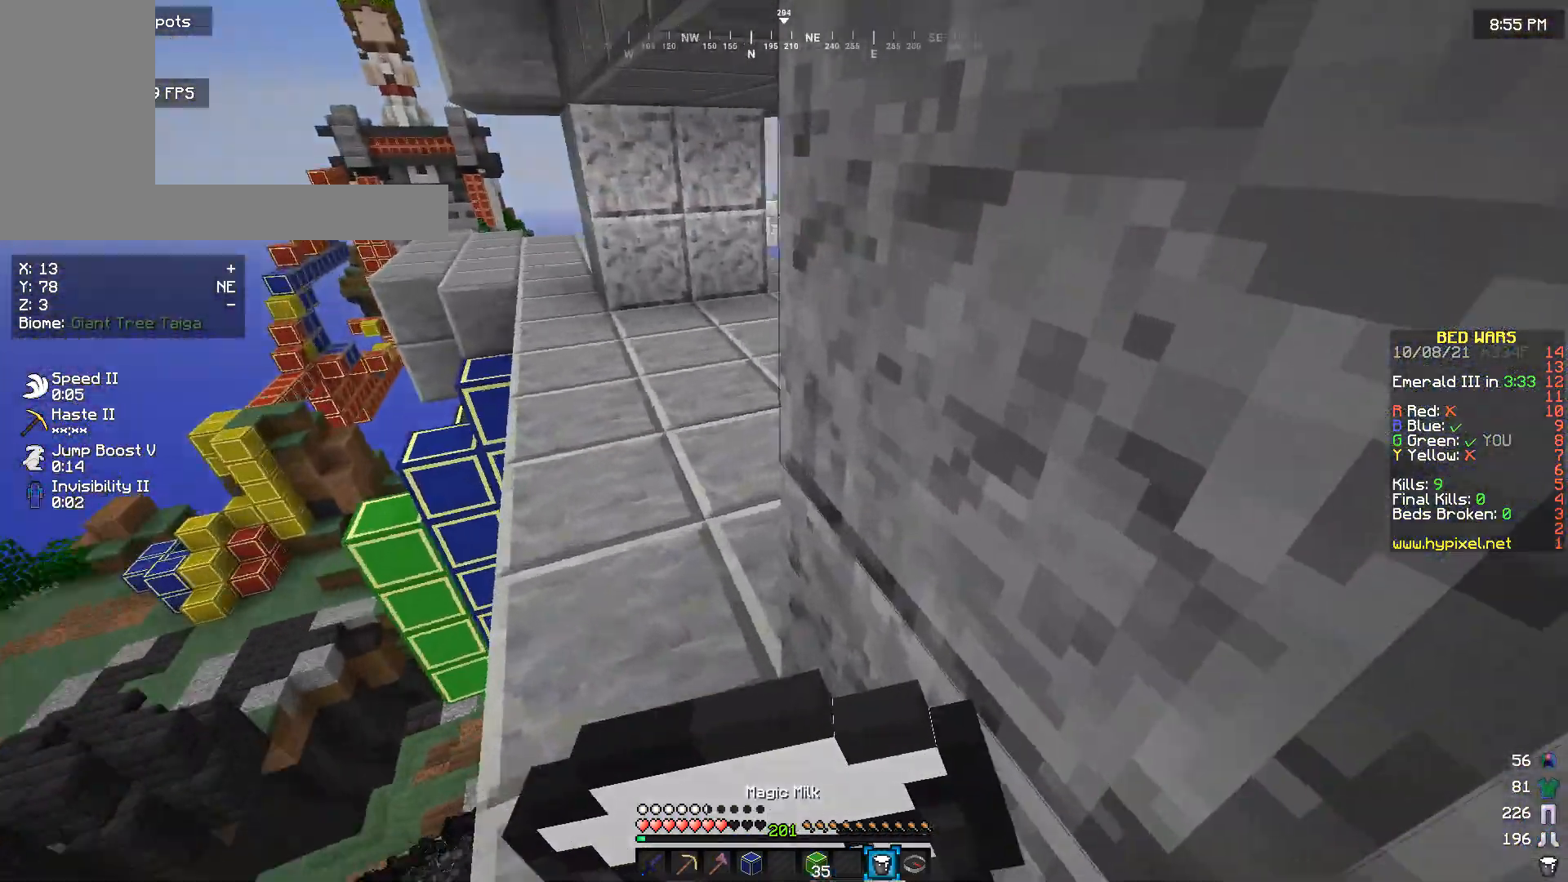
{"keys": ["a", "w"], "mouse": ["right"], "events": [[467, "a", "down"]]}
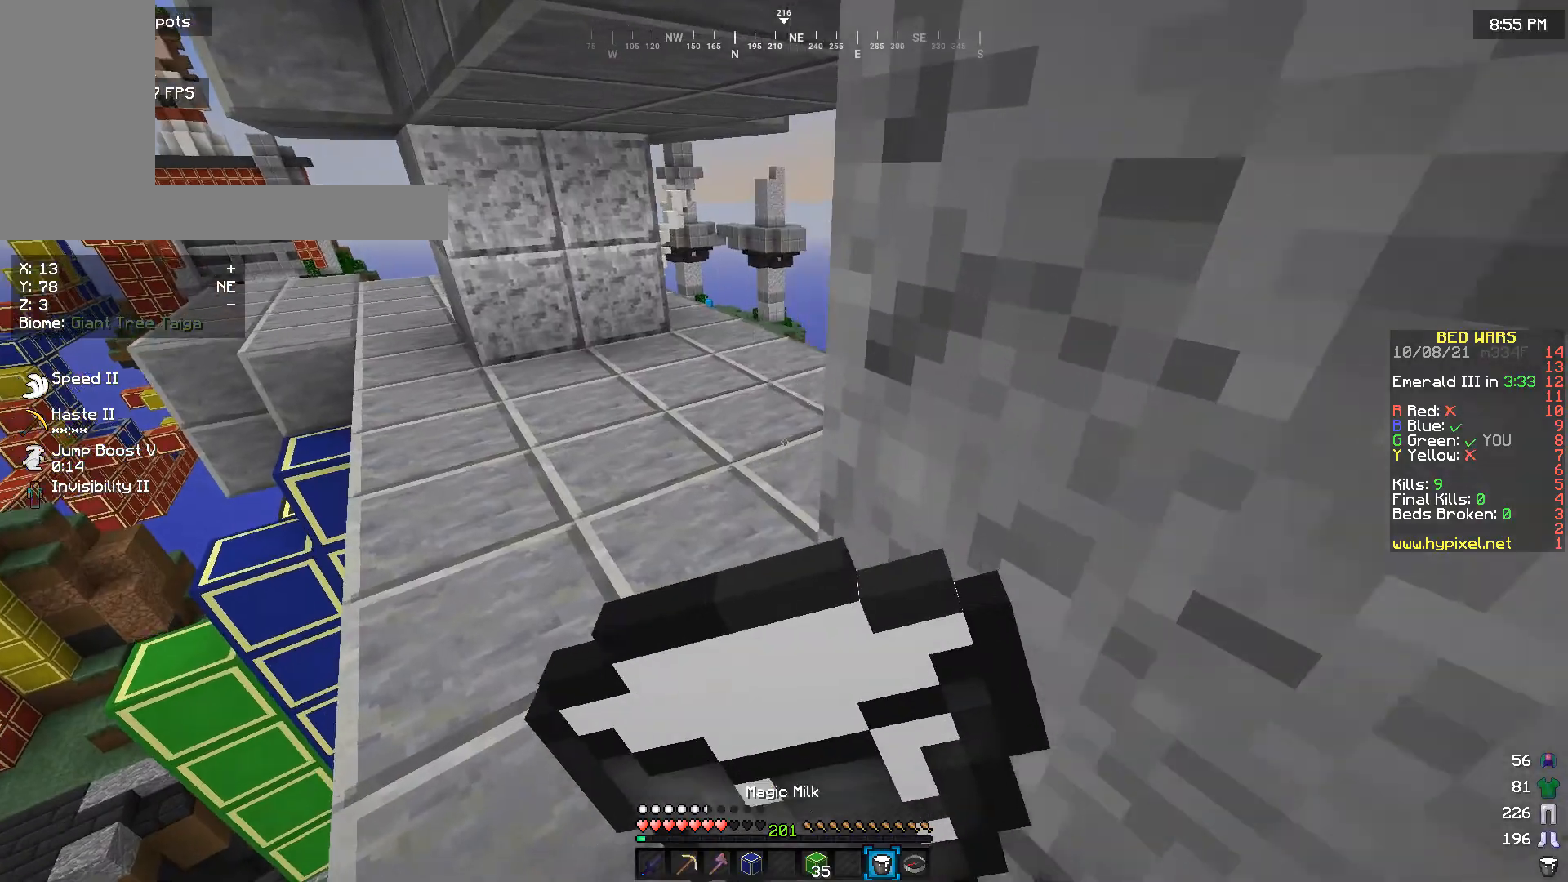
{"keys": ["a", "w"], "mouse": ["right"], "events": [[233, "a", "up"], [367, "a", "down"]]}
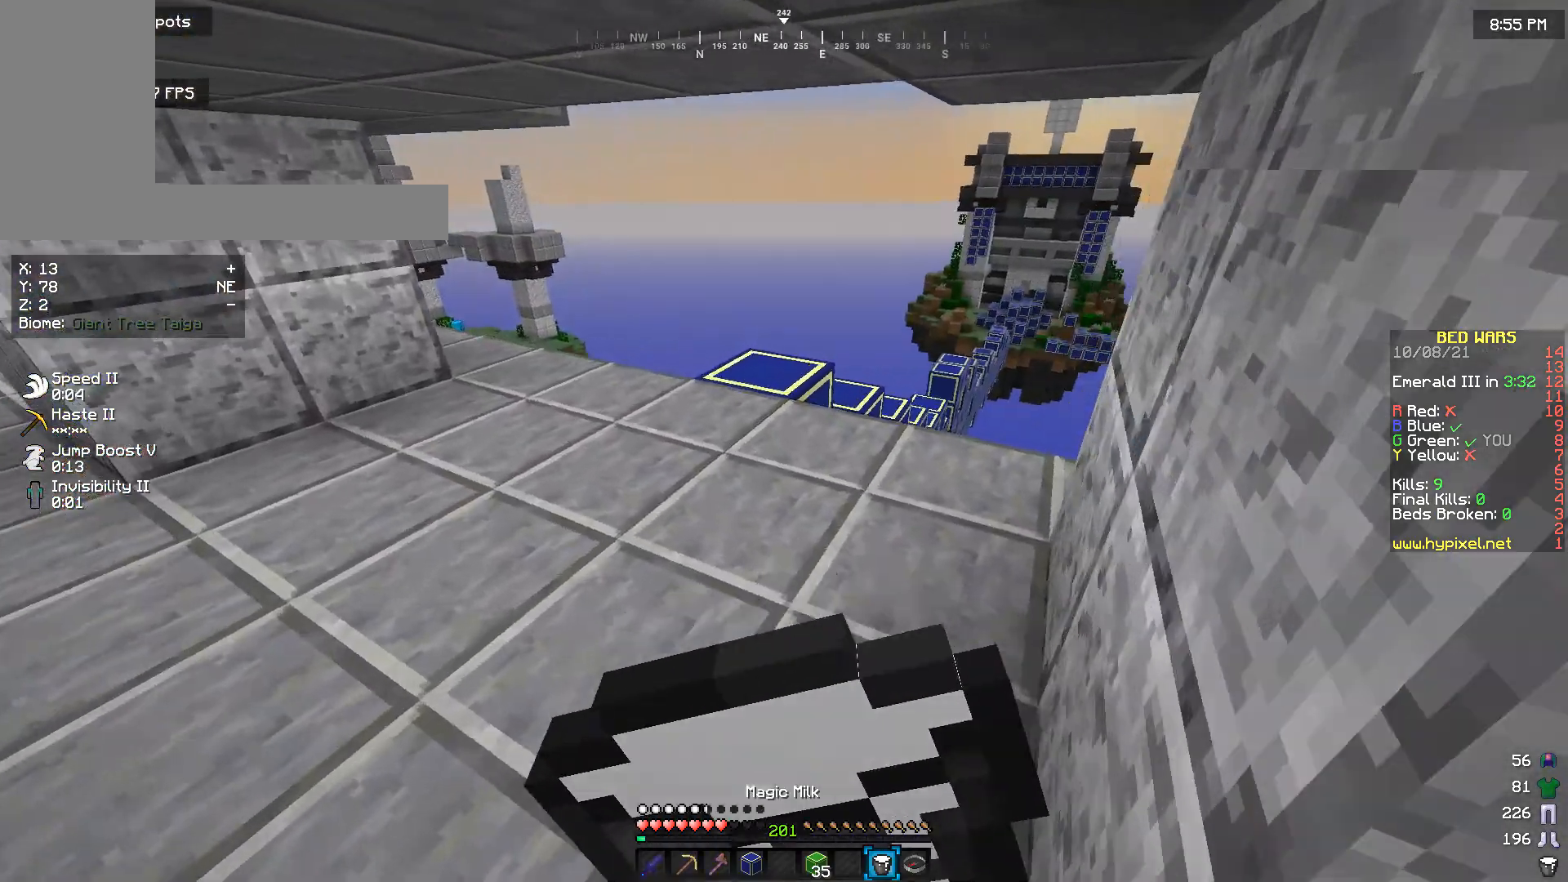
{"keys": ["a", "w"], "mouse": ["right"], "events": []}
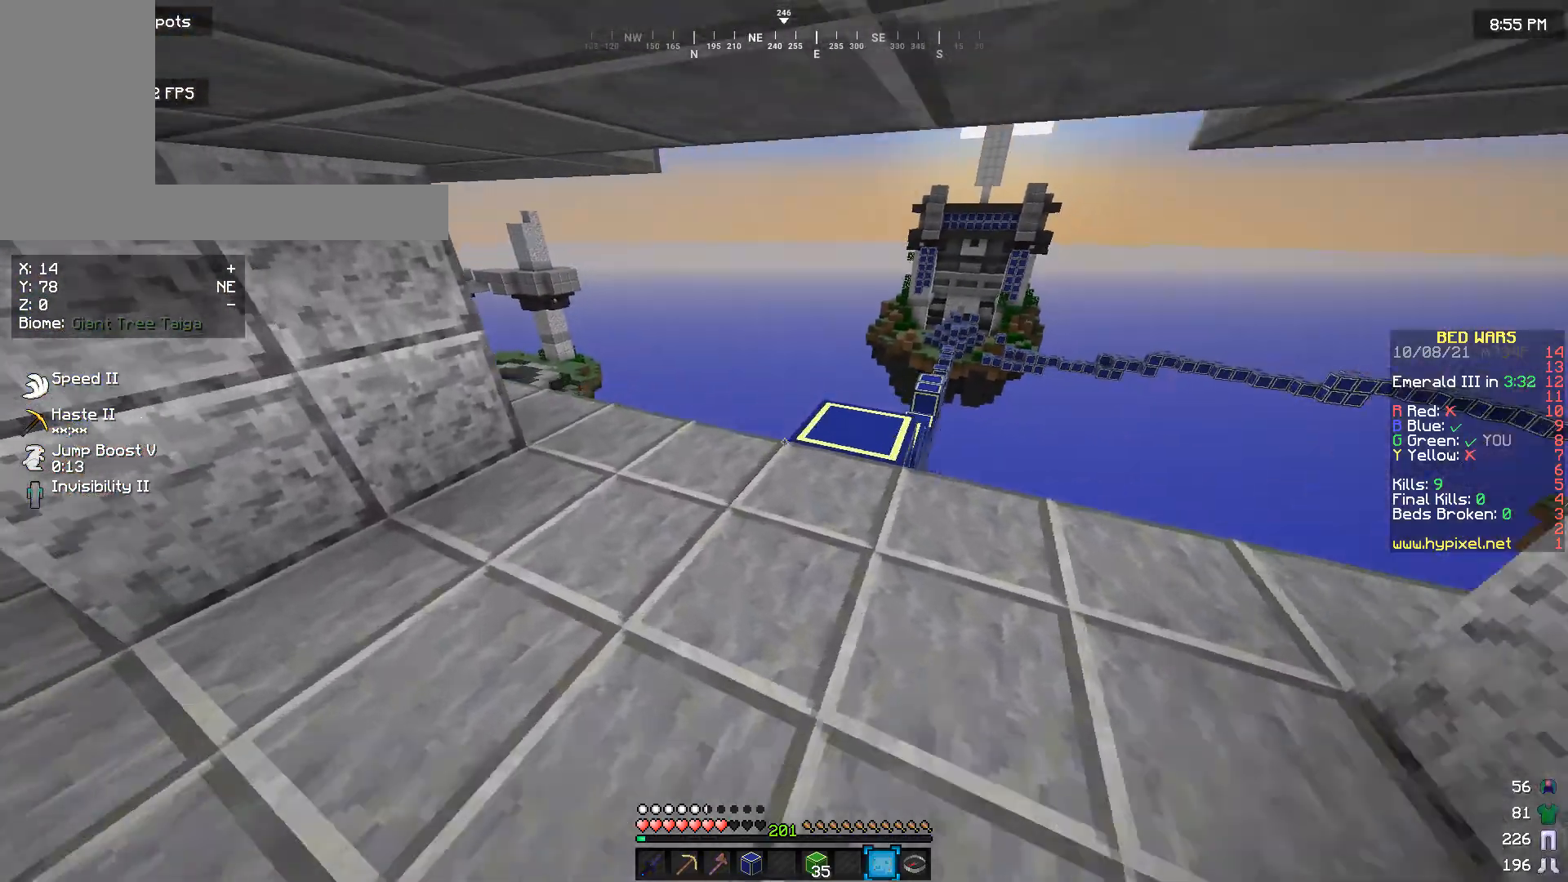
{"keys": ["w"], "mouse": [], "events": [[100, "a", "up"], [100, "mouse_right", "up"]]}
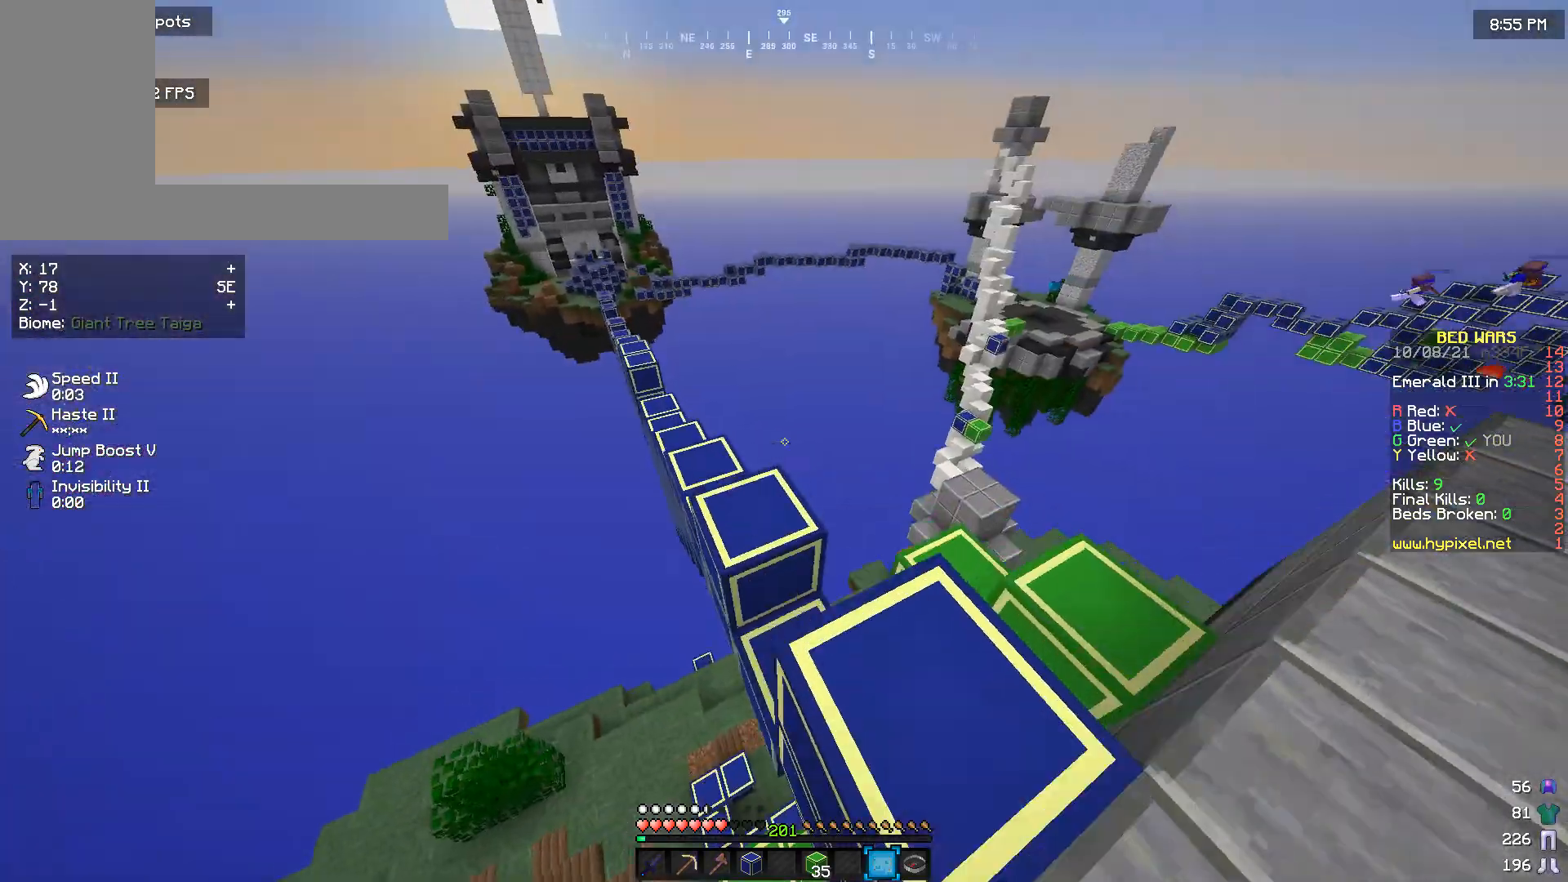
{"keys": ["w"], "mouse": [], "events": []}
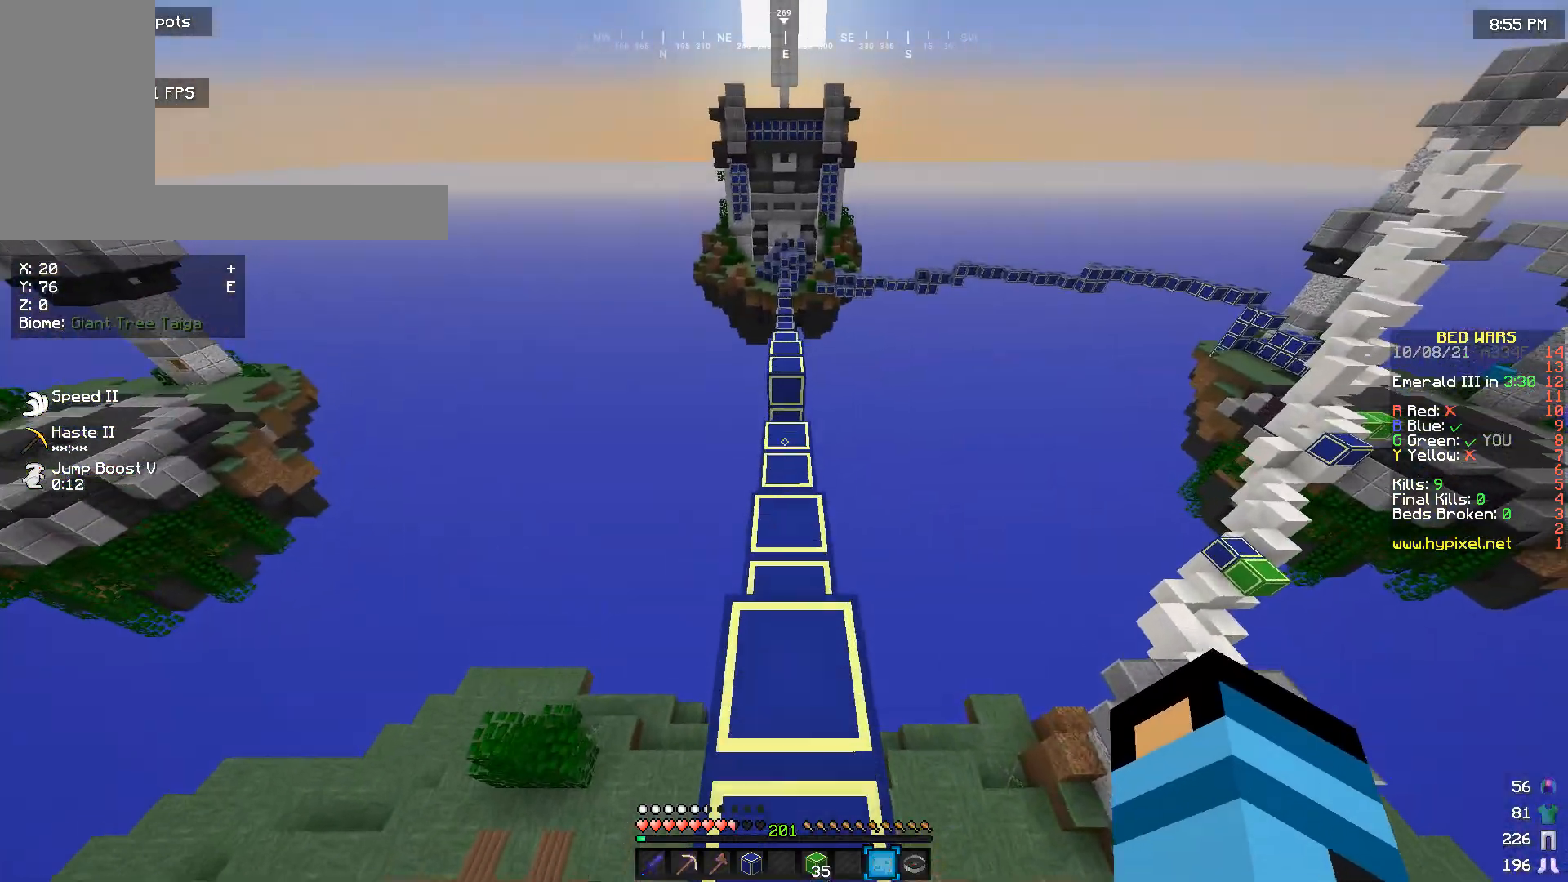
{"keys": ["w"], "mouse": [], "events": []}
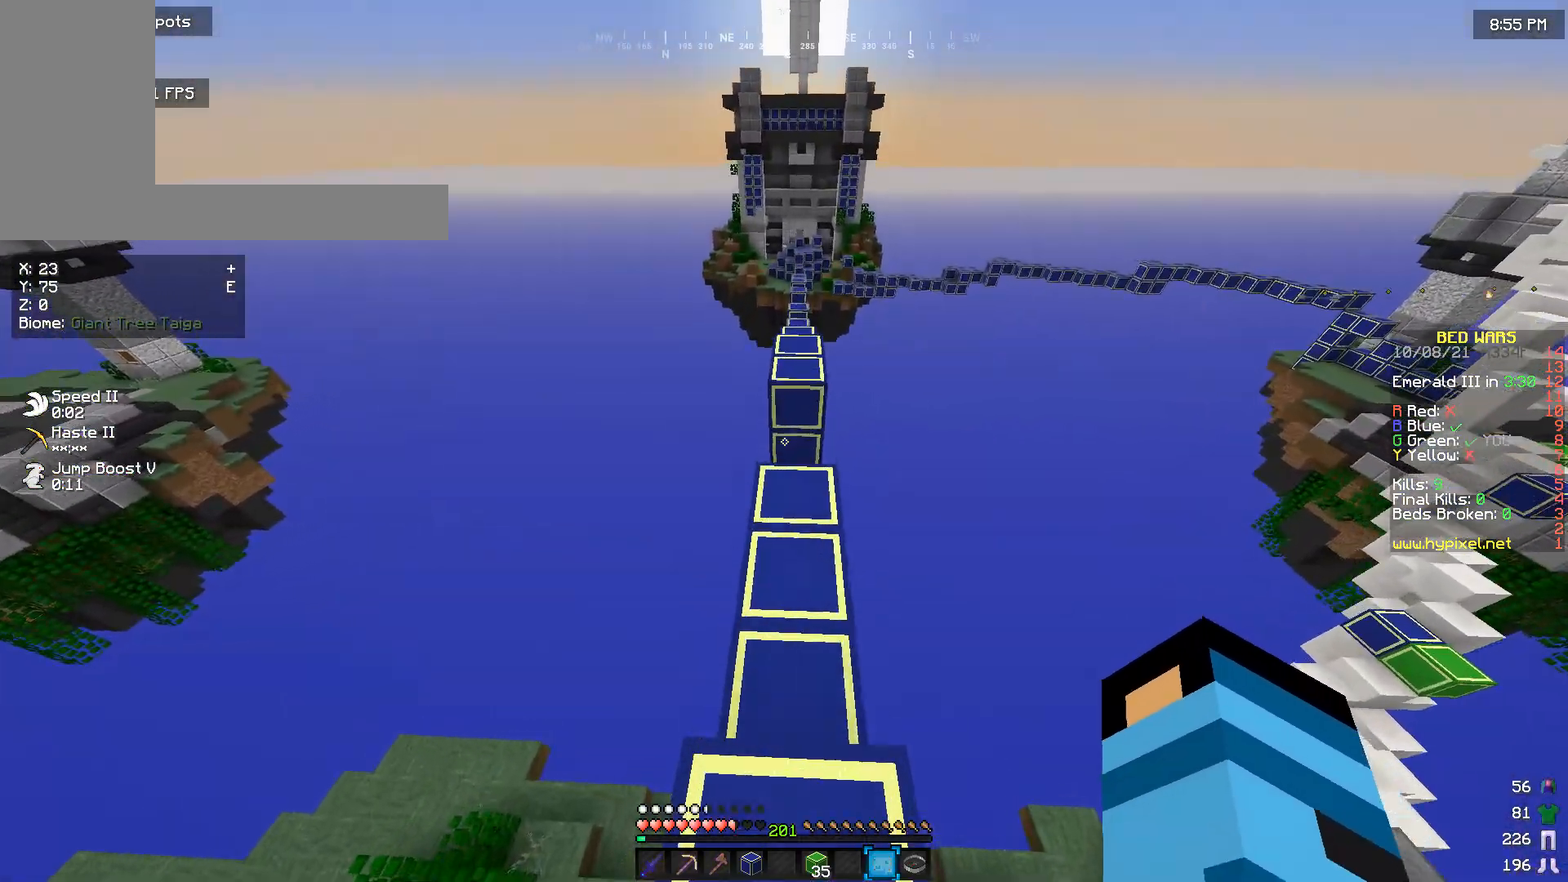
{"keys": ["w"], "mouse": [], "events": []}
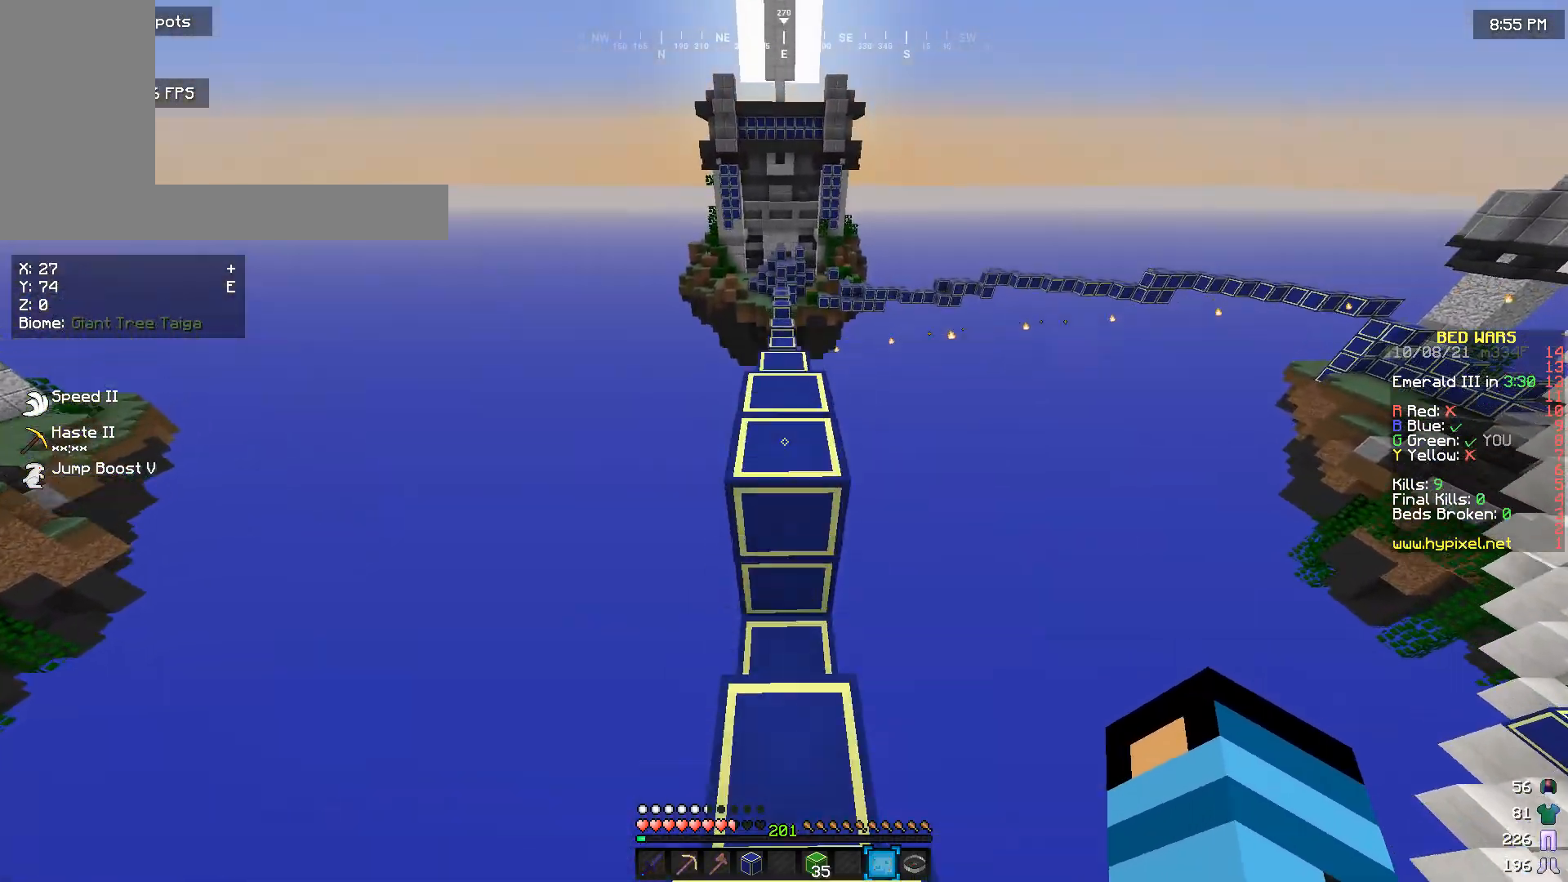
{"keys": ["w"], "mouse": [], "events": []}
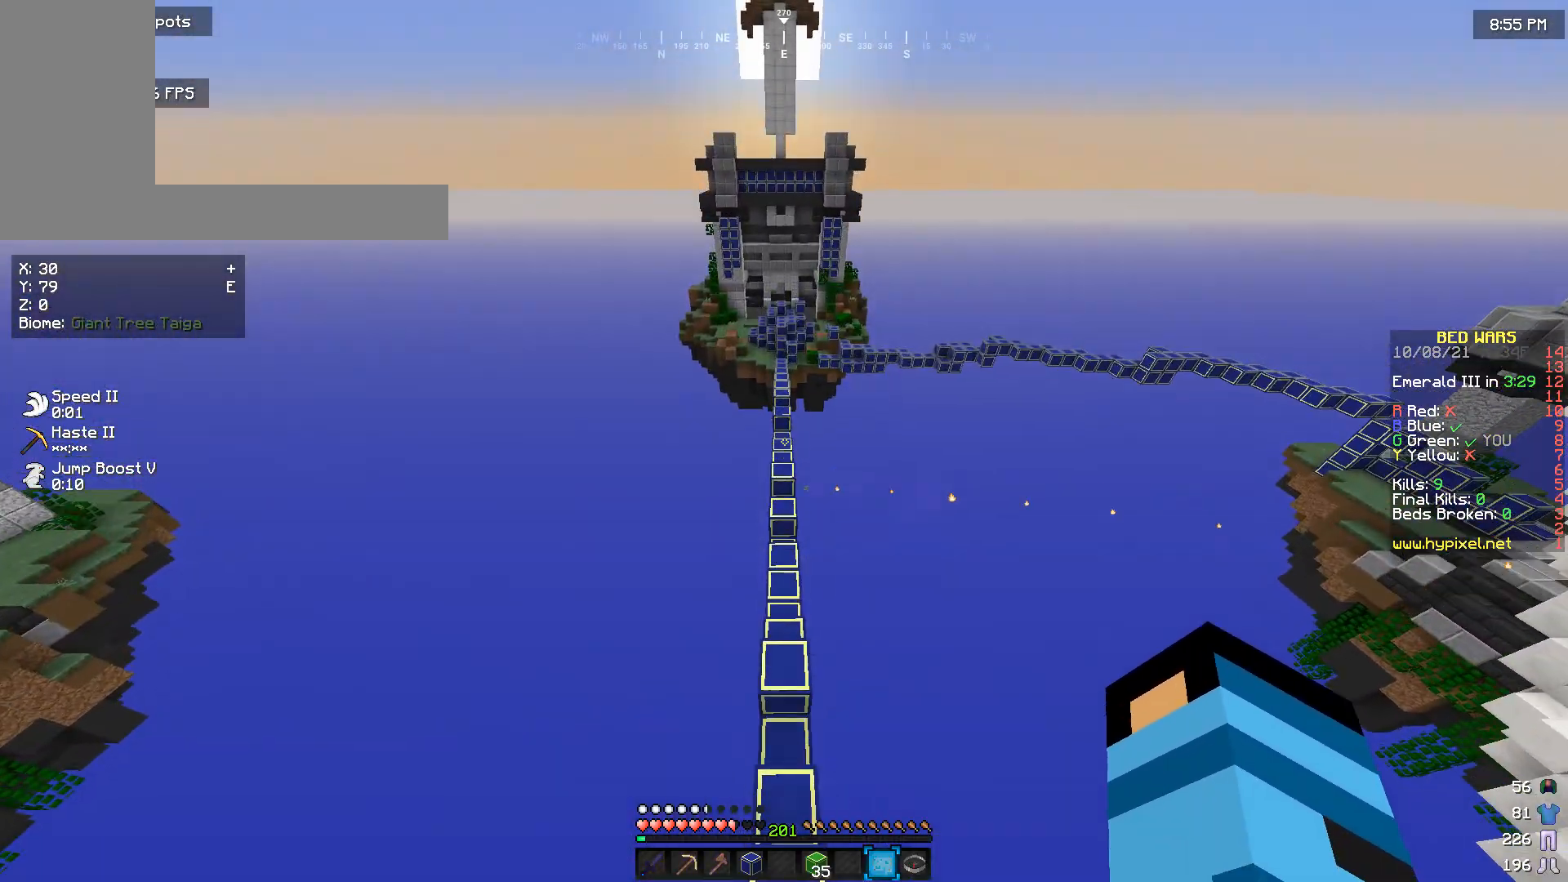
{"keys": ["w"], "mouse": [], "events": []}
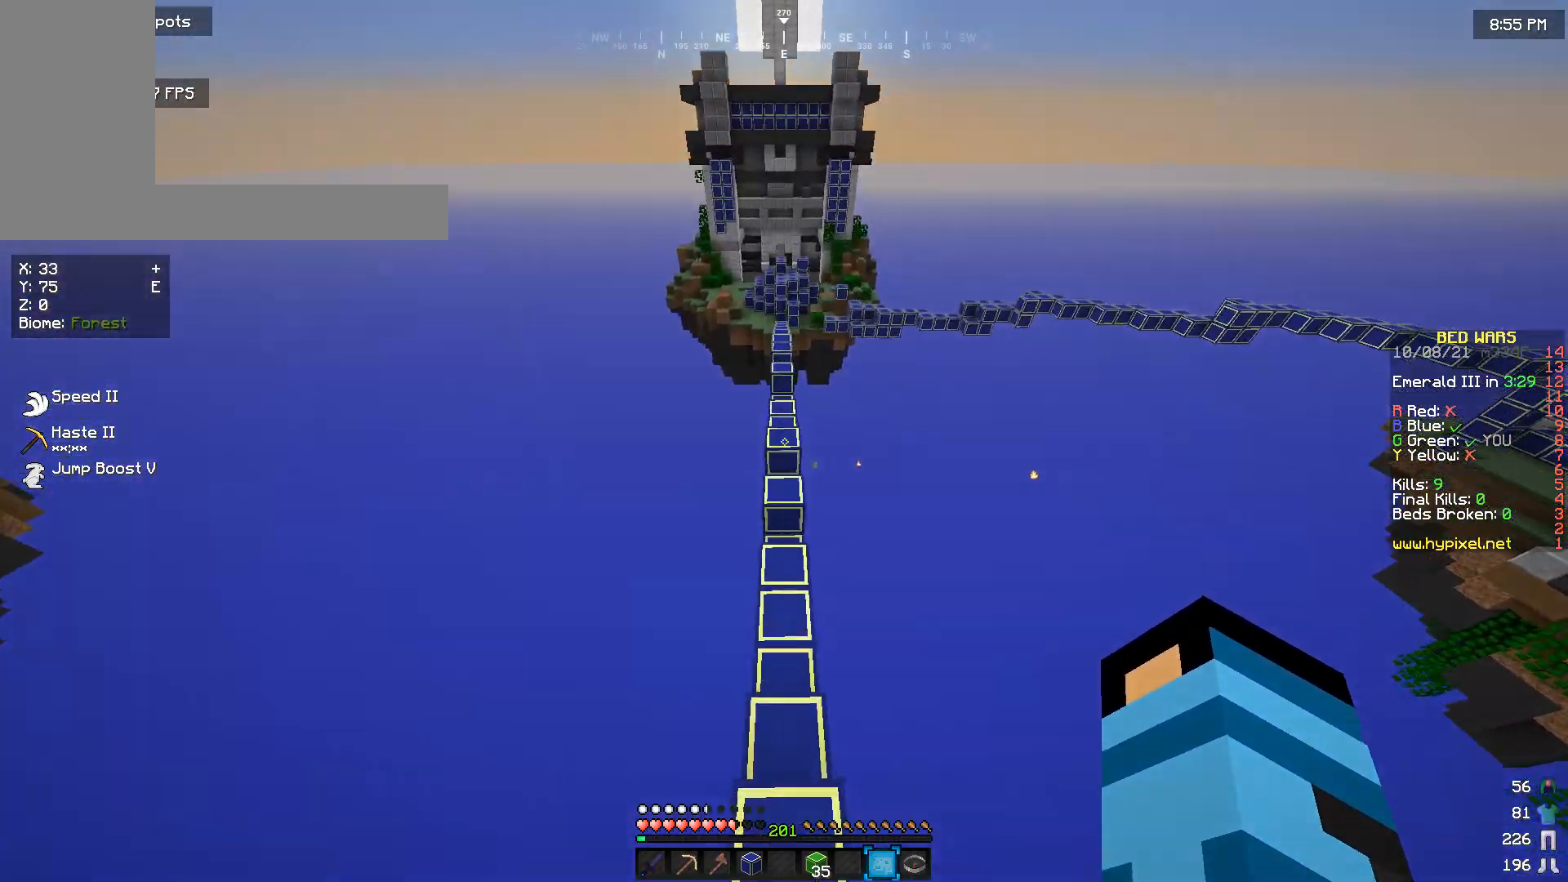
{"keys": ["w"], "mouse": [], "events": []}
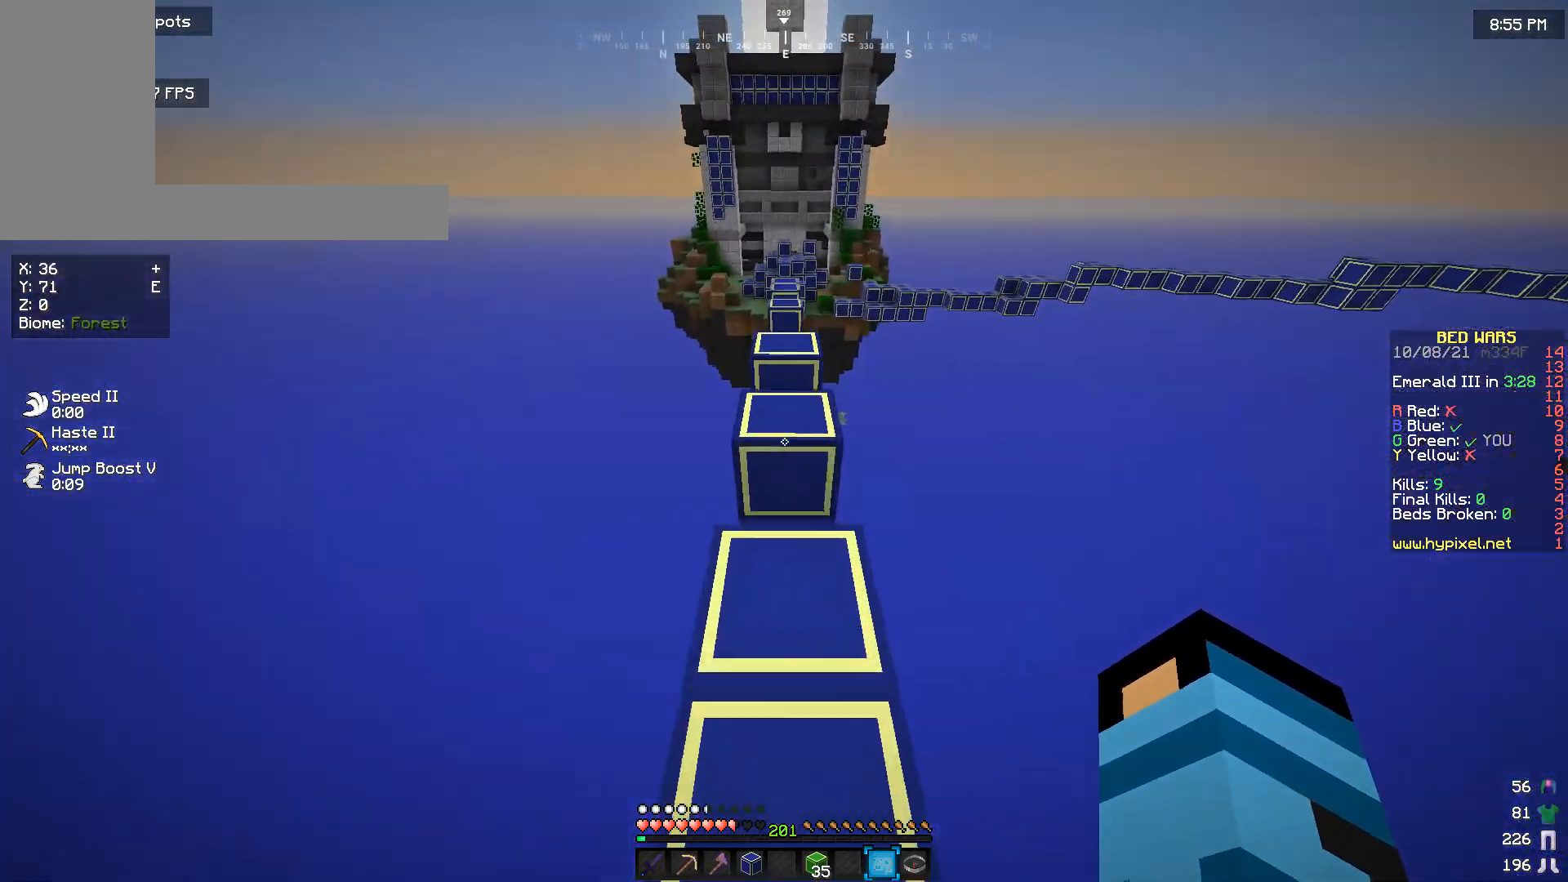
{"keys": ["w"], "mouse": [], "events": []}
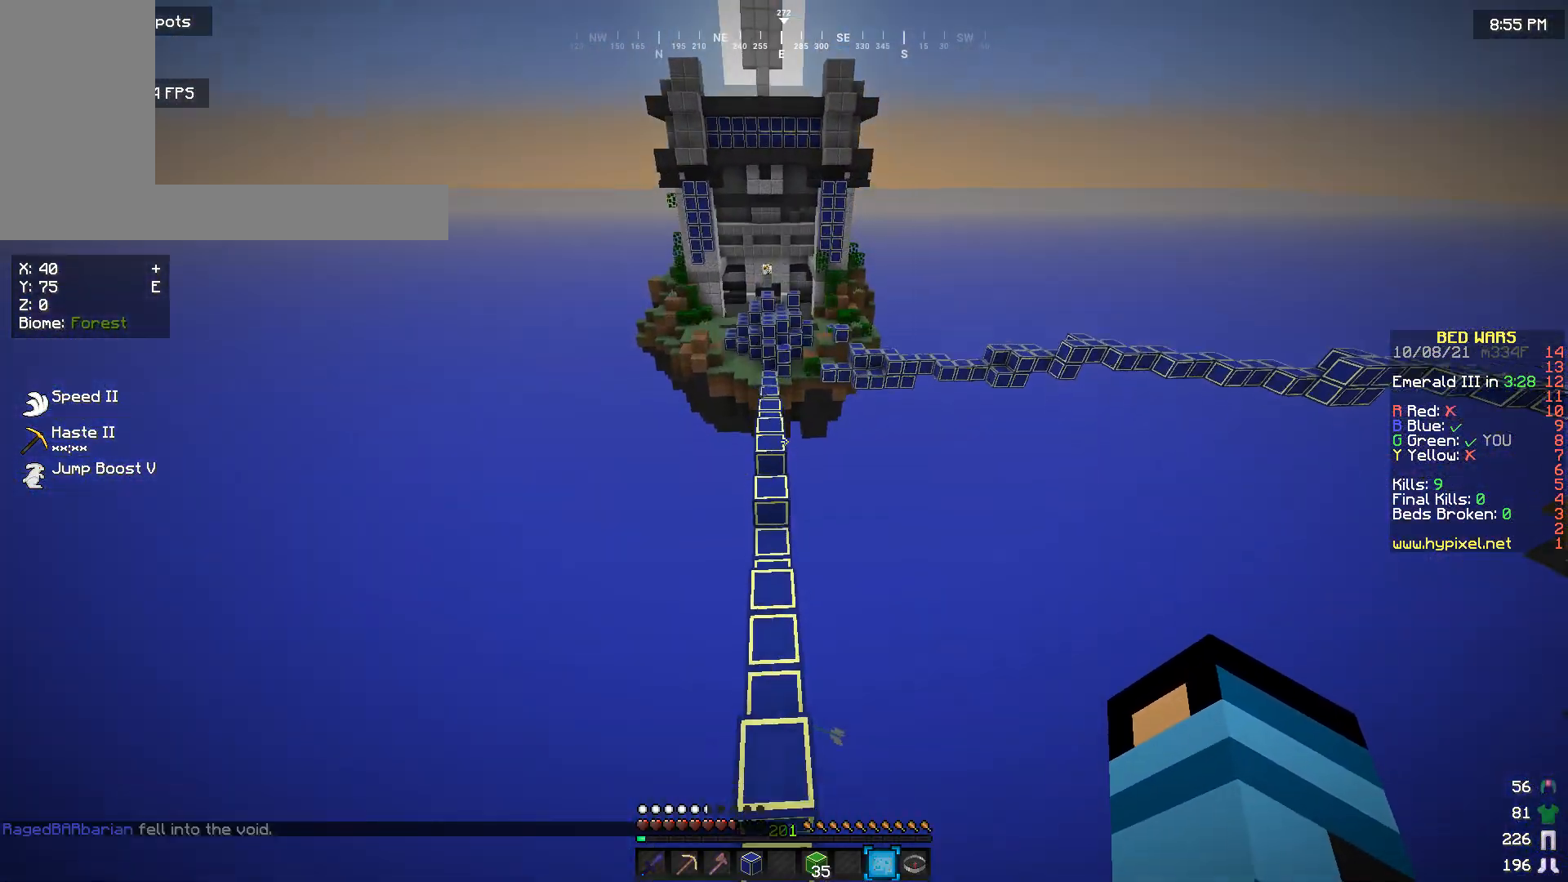
{"keys": ["w"], "mouse": [], "events": []}
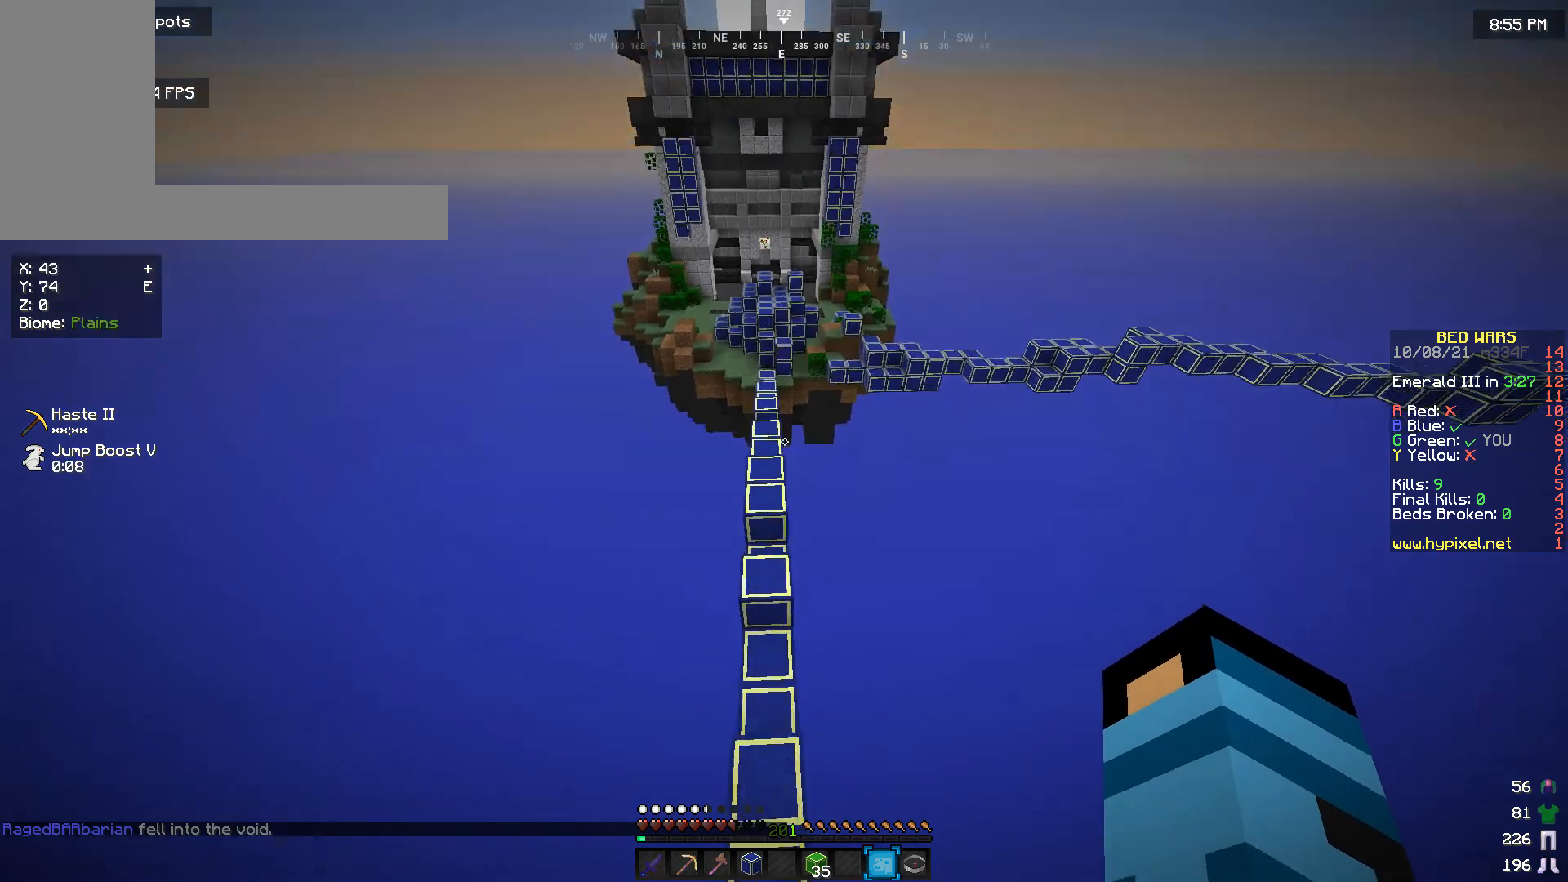
{"keys": ["w"], "mouse": [], "events": []}
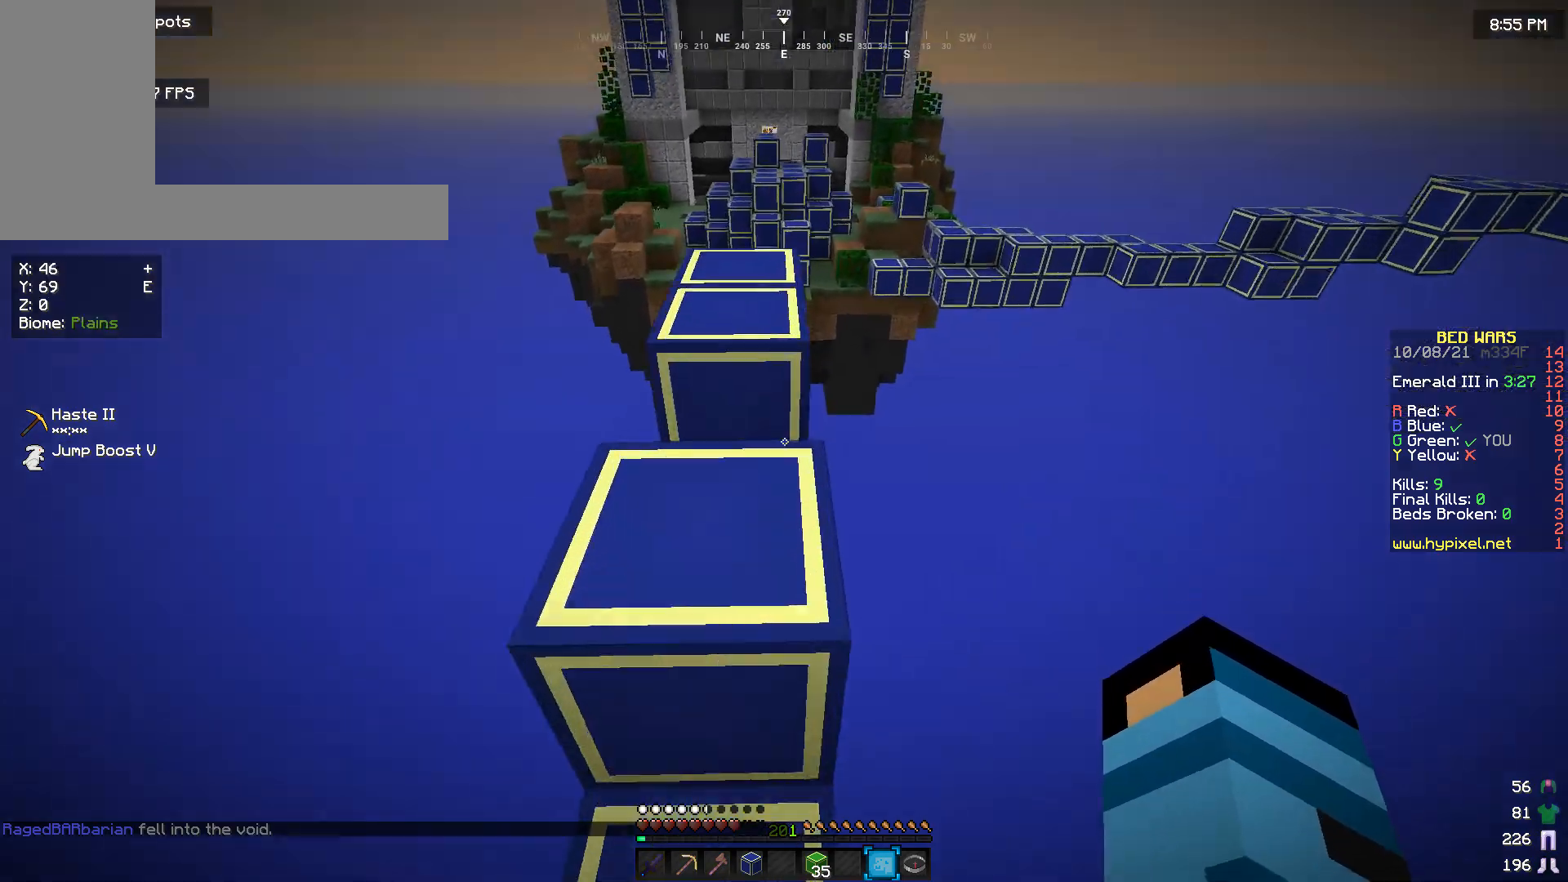
{"keys": ["w"], "mouse": [], "events": []}
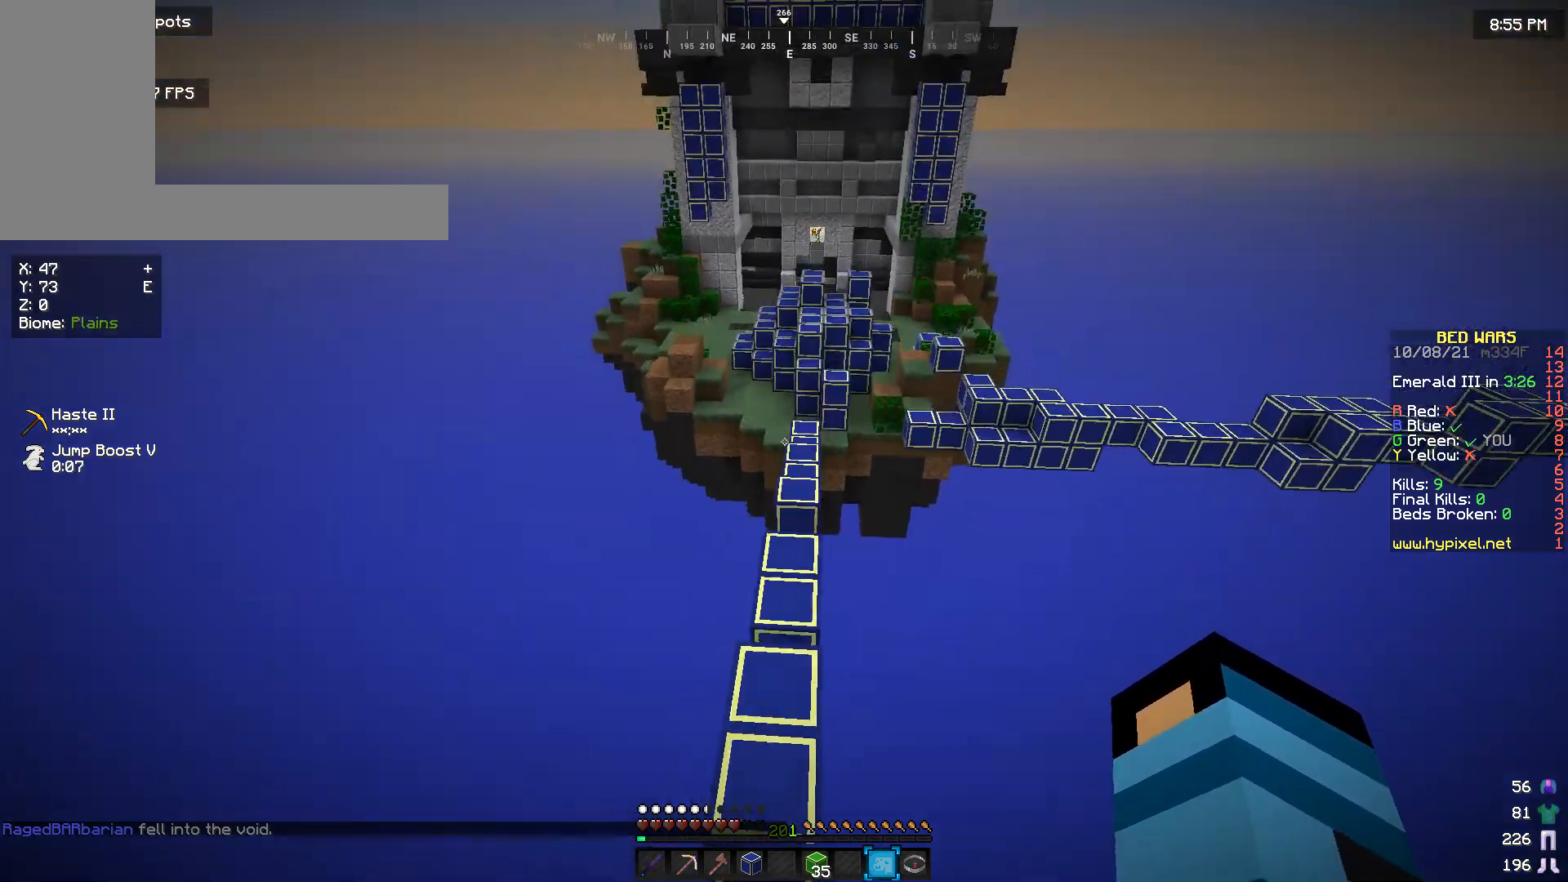
{"keys": ["w"], "mouse": [], "events": []}
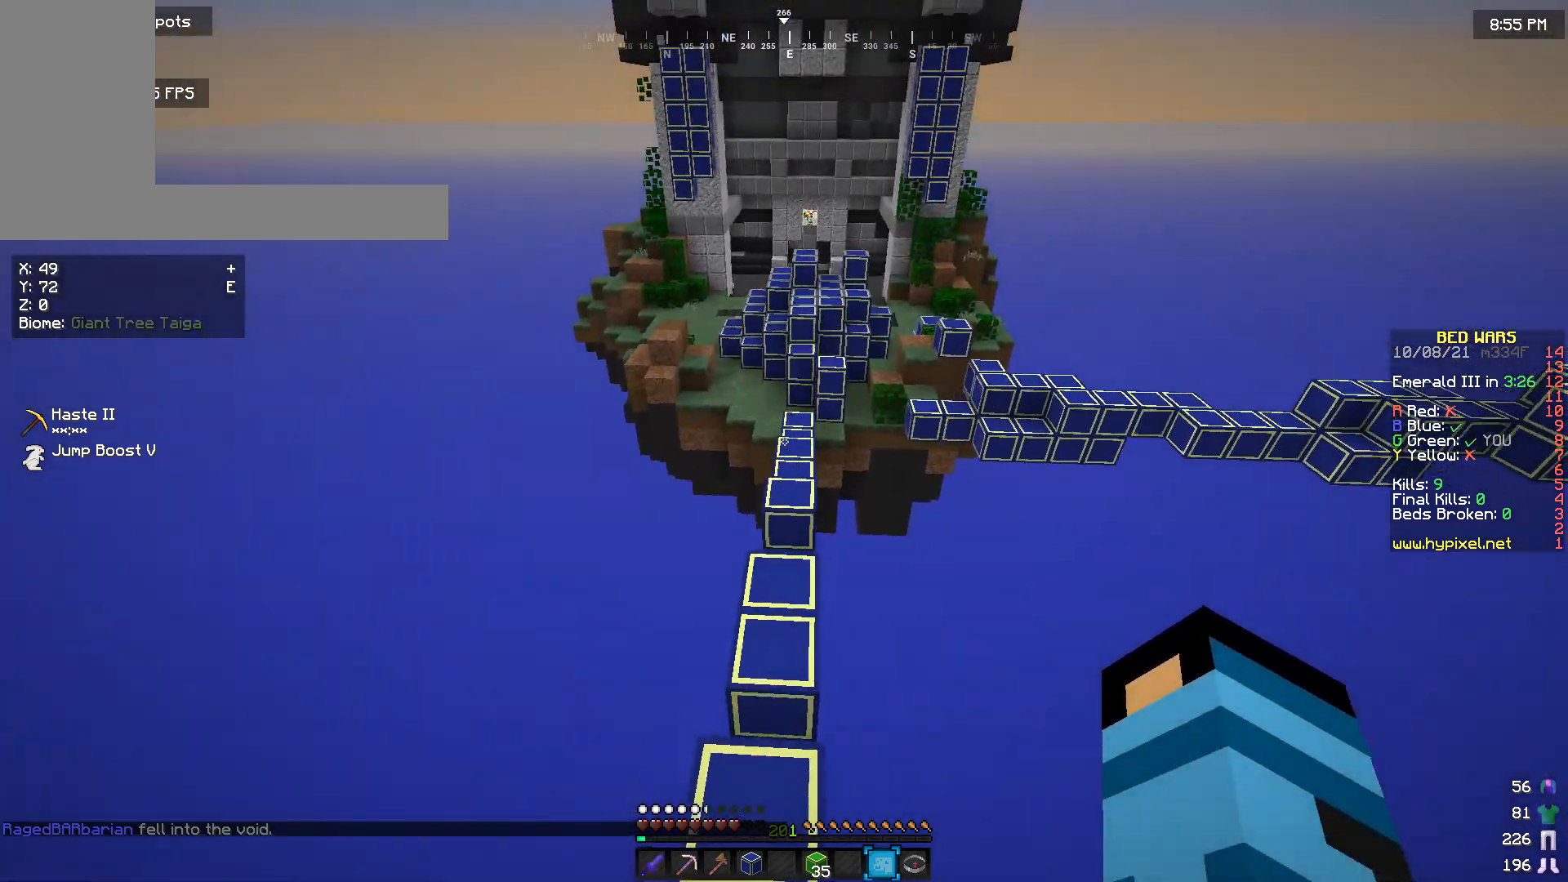
{"keys": ["w"], "mouse": [], "events": []}
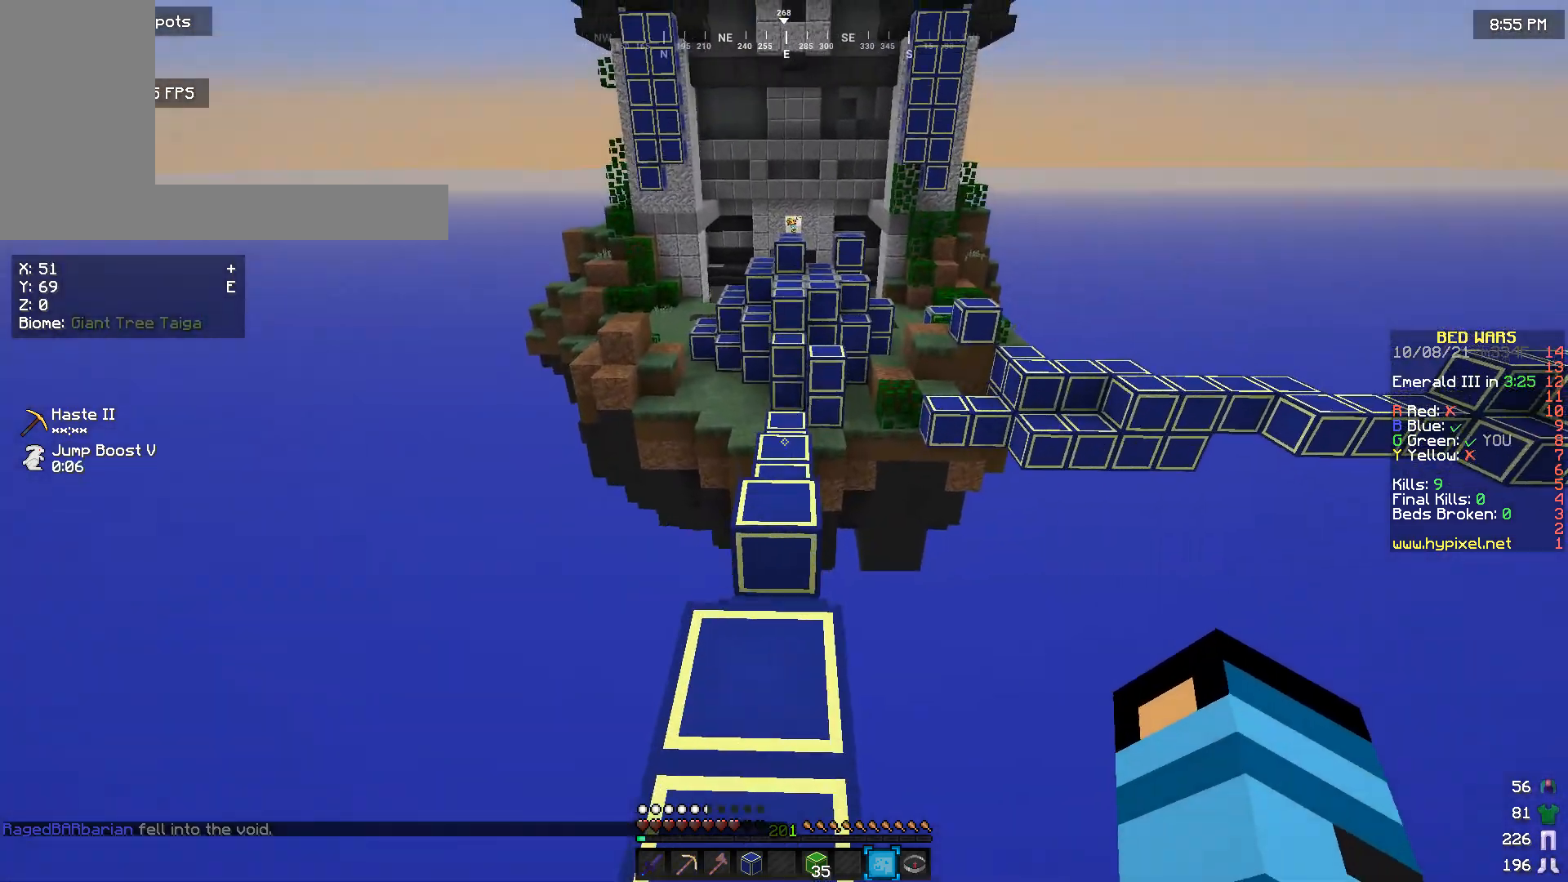
{"keys": ["w"], "mouse": [], "events": []}
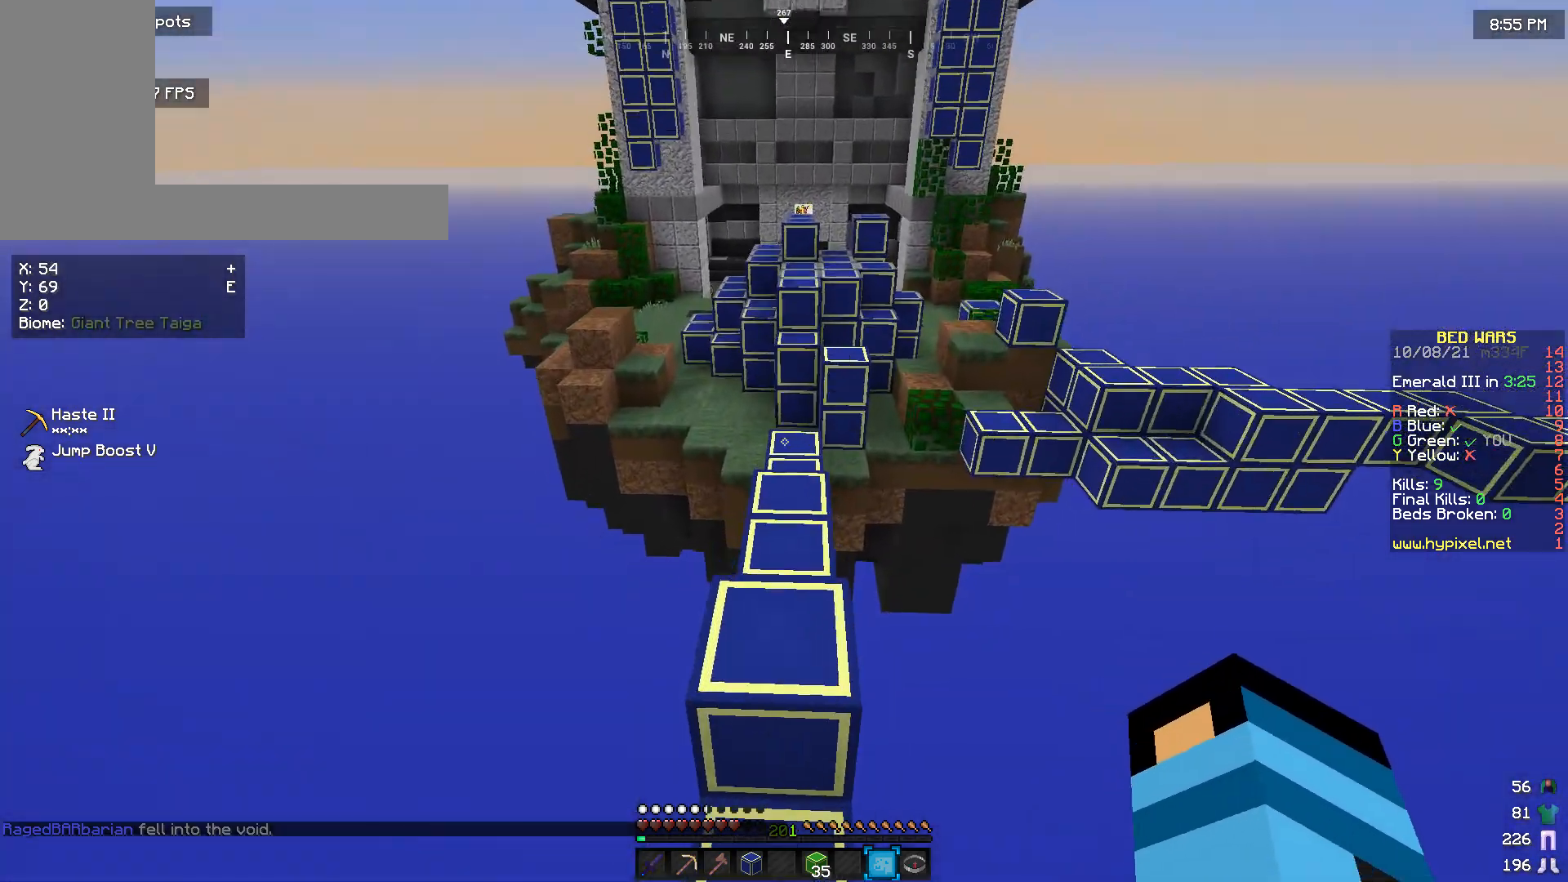
{"keys": ["w"], "mouse": [], "events": []}
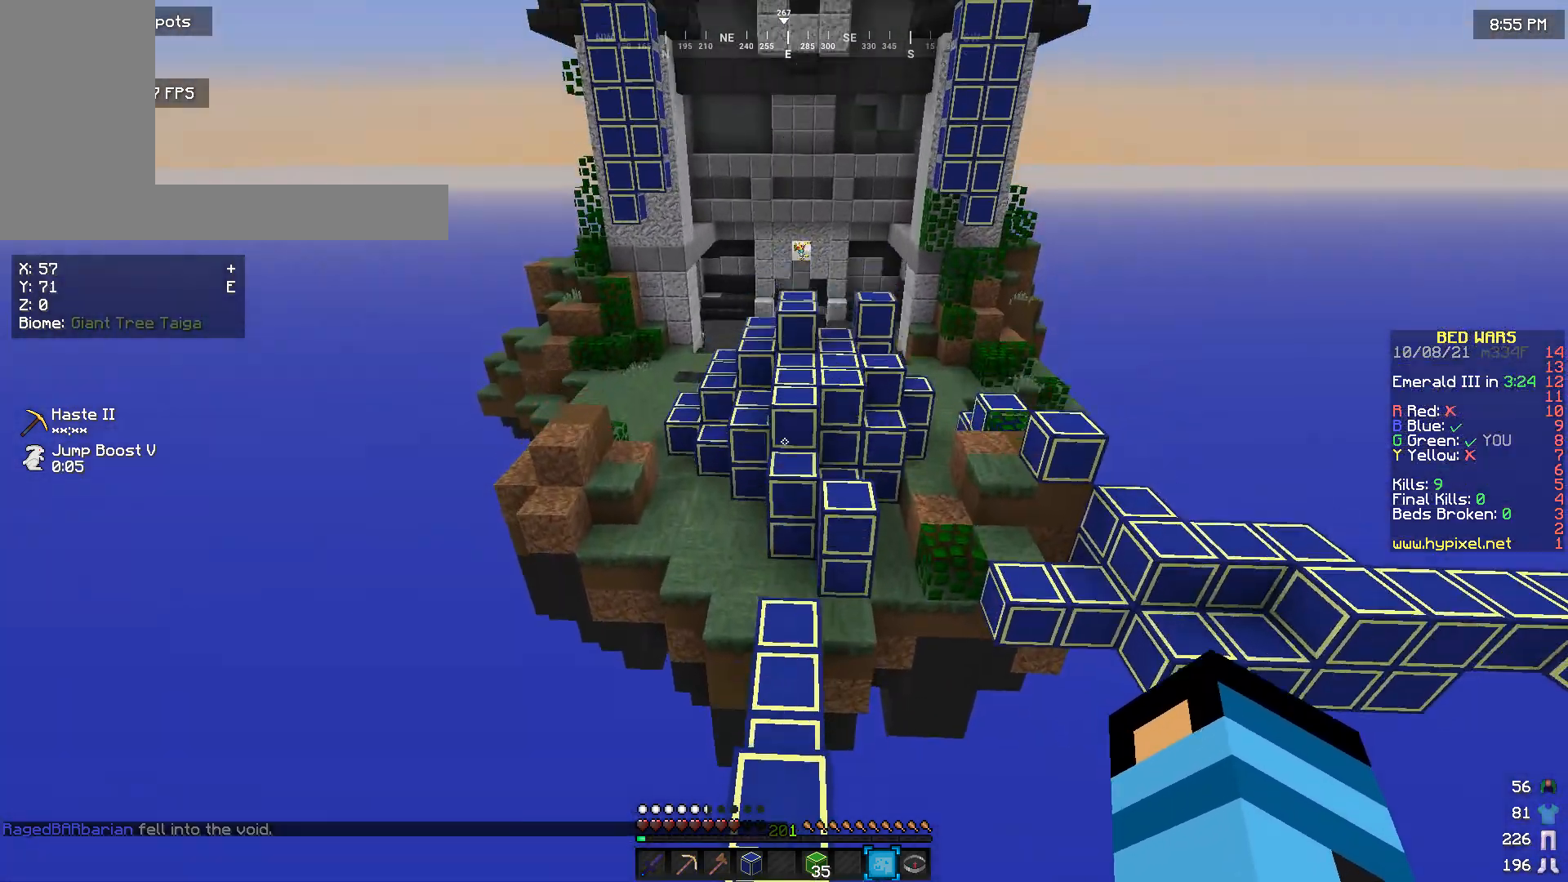
{"keys": ["w"], "mouse": [], "events": []}
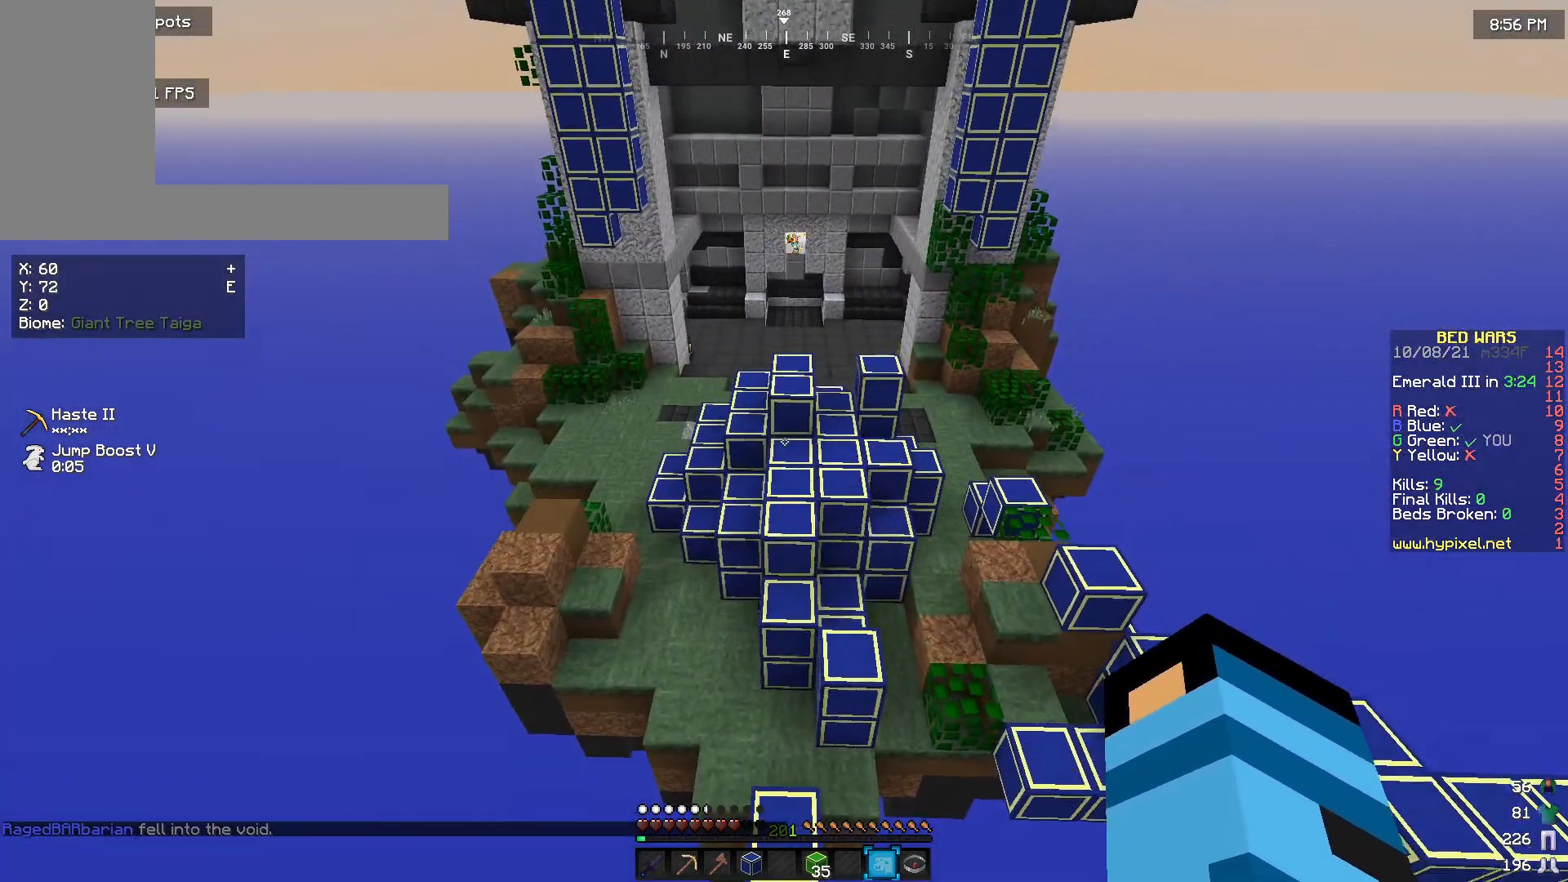
{"keys": ["w"], "mouse": [], "events": []}
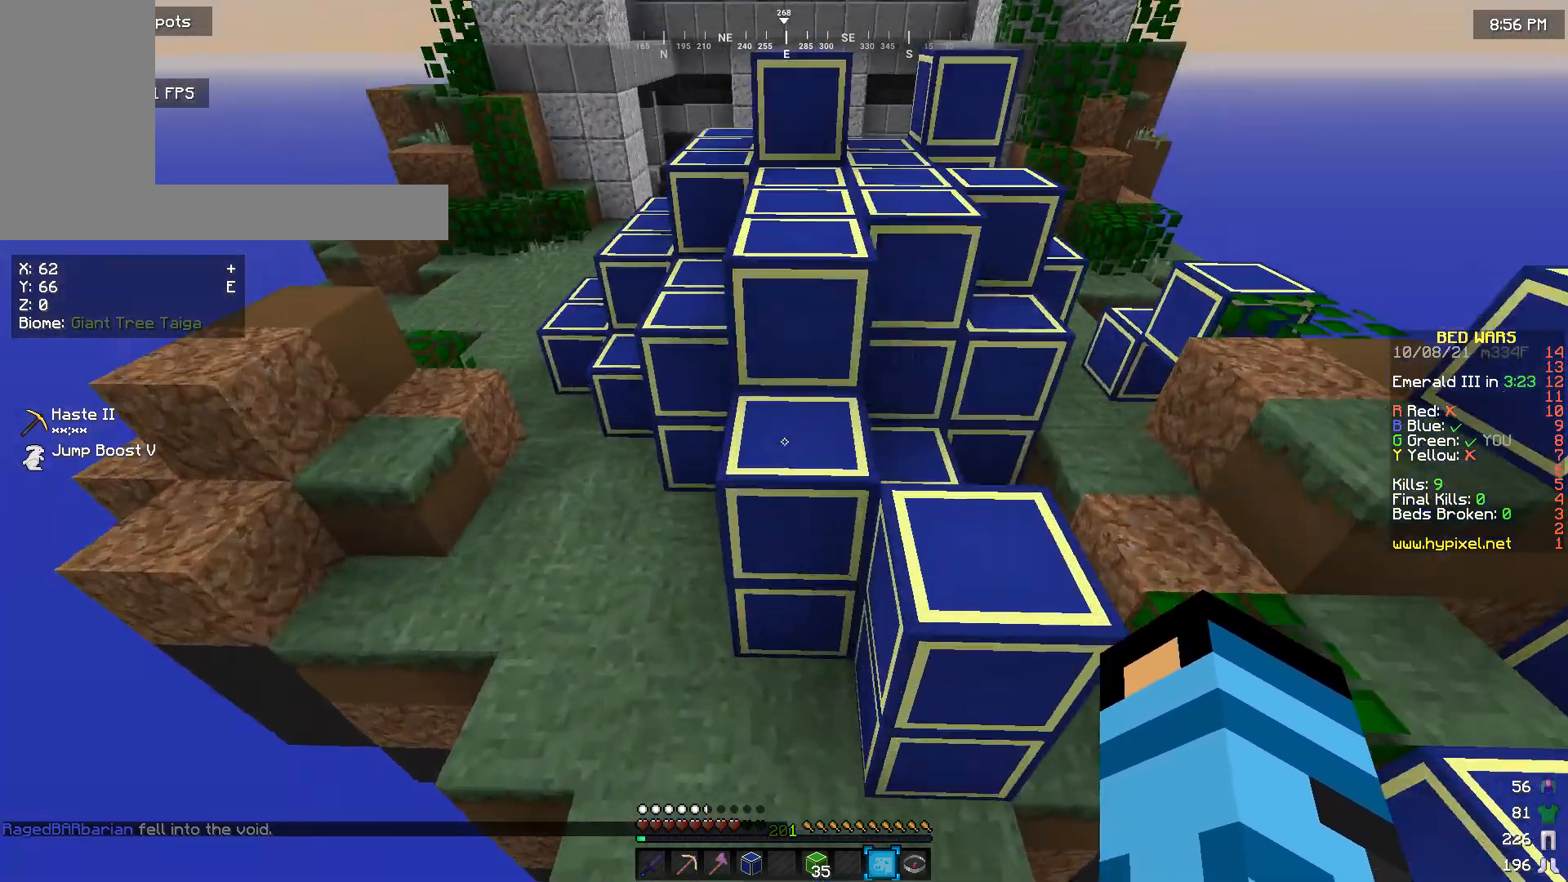
{"keys": ["w"], "mouse": ["left"], "events": [[133, "mouse_left", "down"]]}
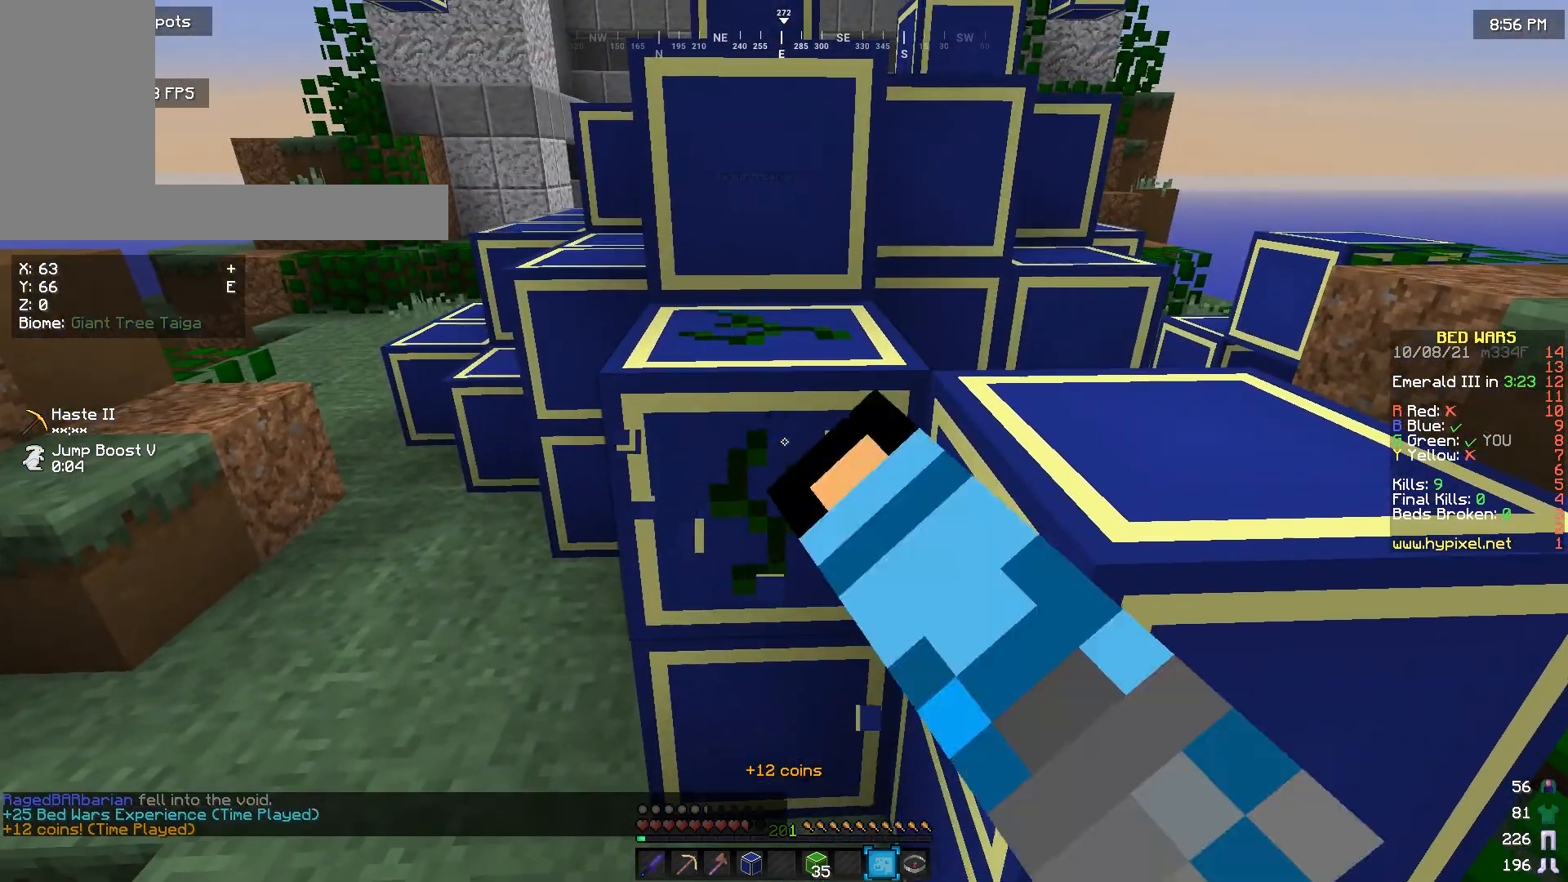
{"keys": ["w"], "mouse": ["left"], "events": []}
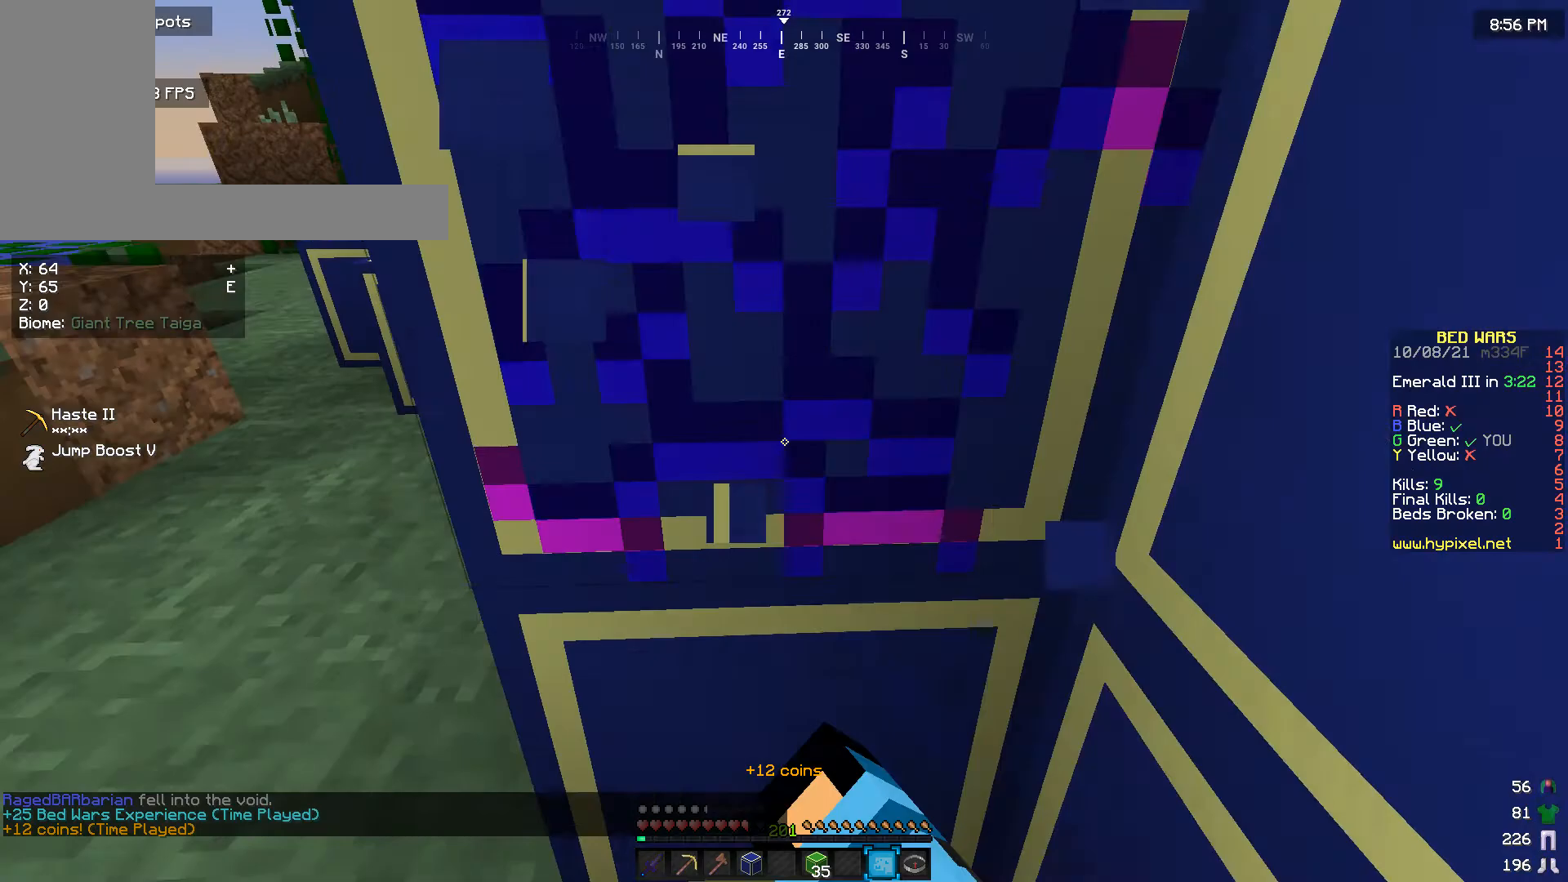
{"keys": ["s"], "mouse": ["left"], "events": [[233, "w", "up"], [433, "s", "down"]]}
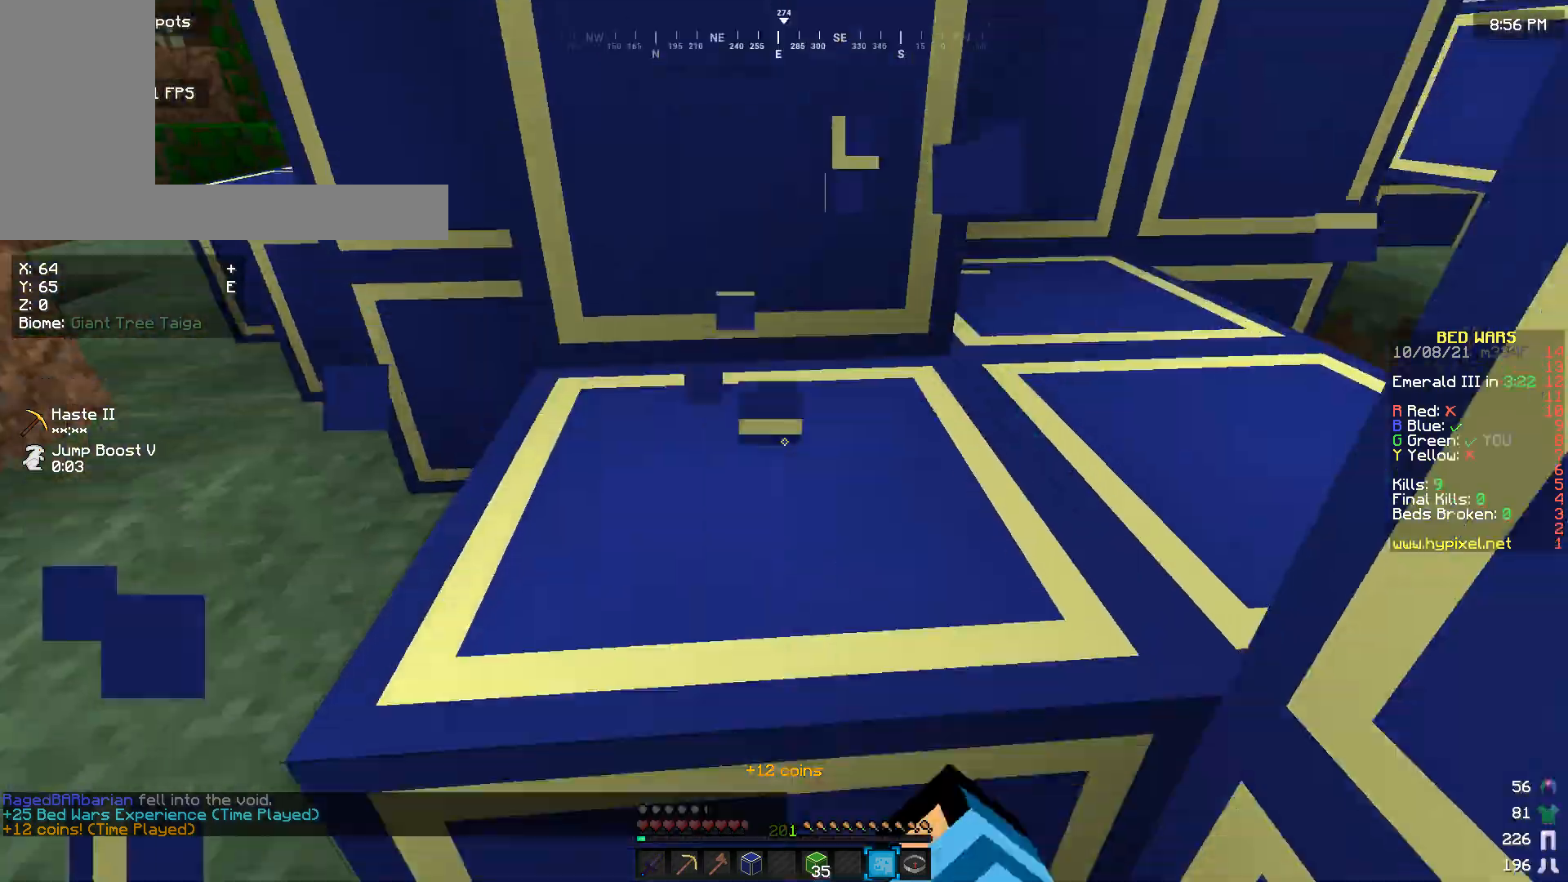
{"keys": [], "mouse": ["left"], "events": [[67, "s", "up"], [267, "w", "down"], [467, "w", "up"]]}
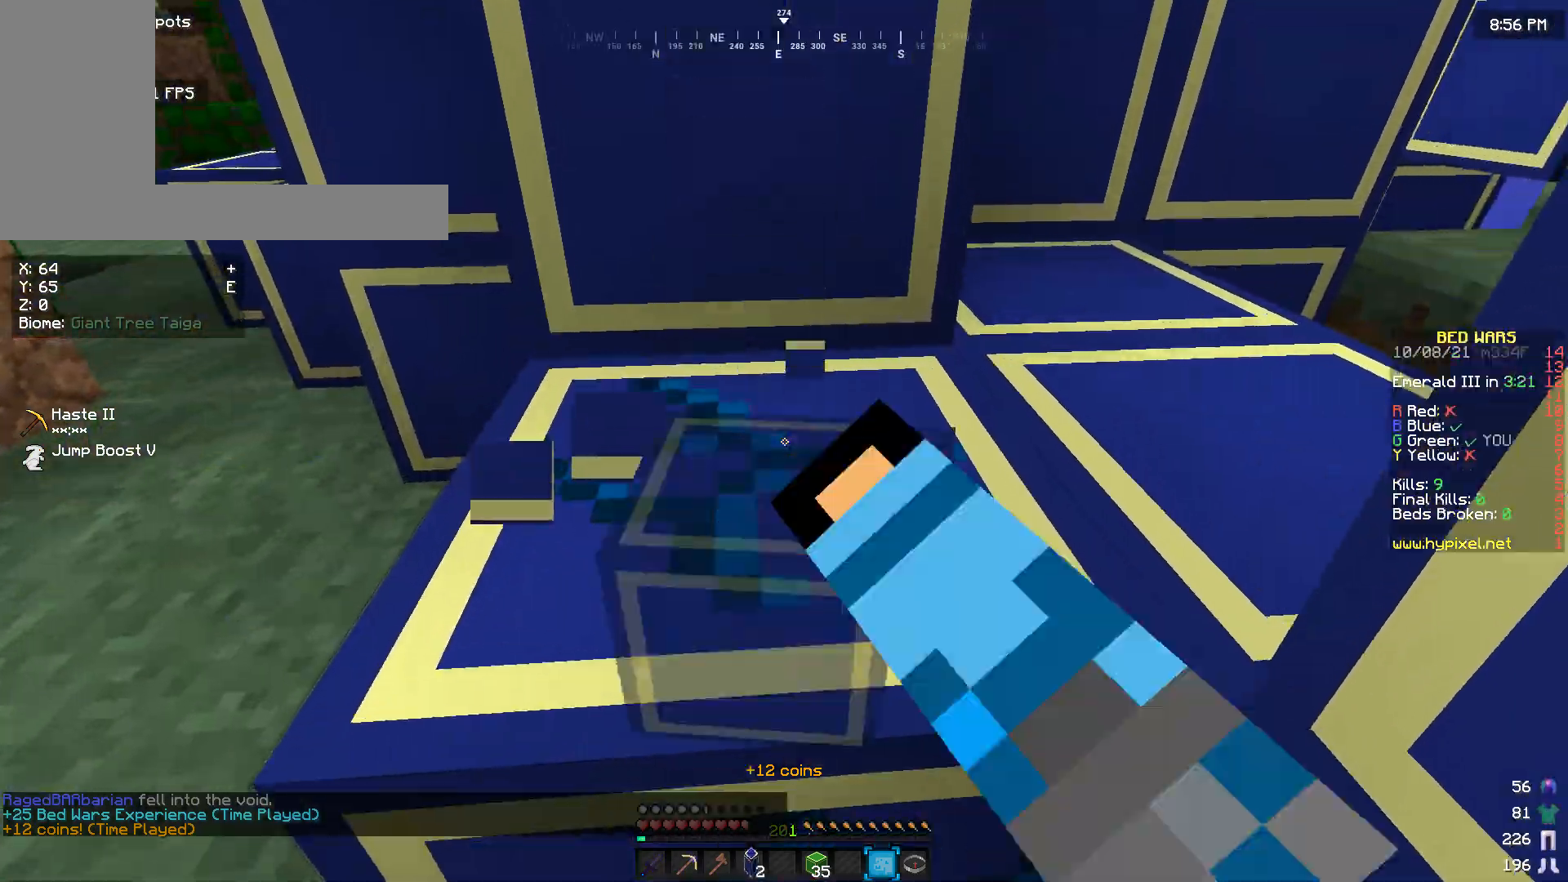
{"keys": ["w"], "mouse": ["left"], "events": [[467, "w", "down"]]}
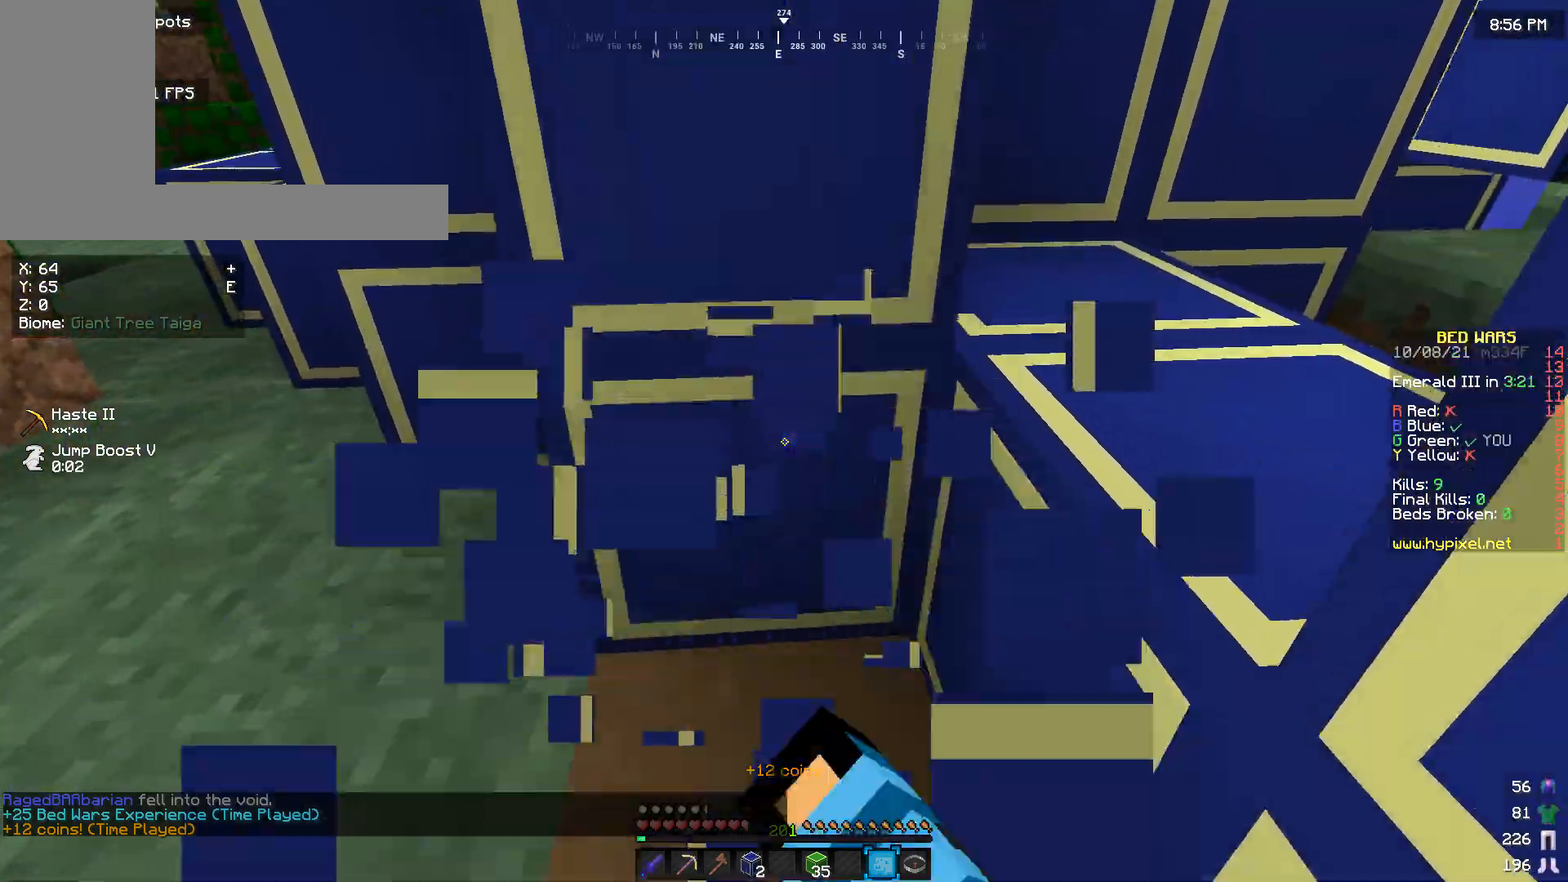
{"keys": ["w"], "mouse": ["left"], "events": []}
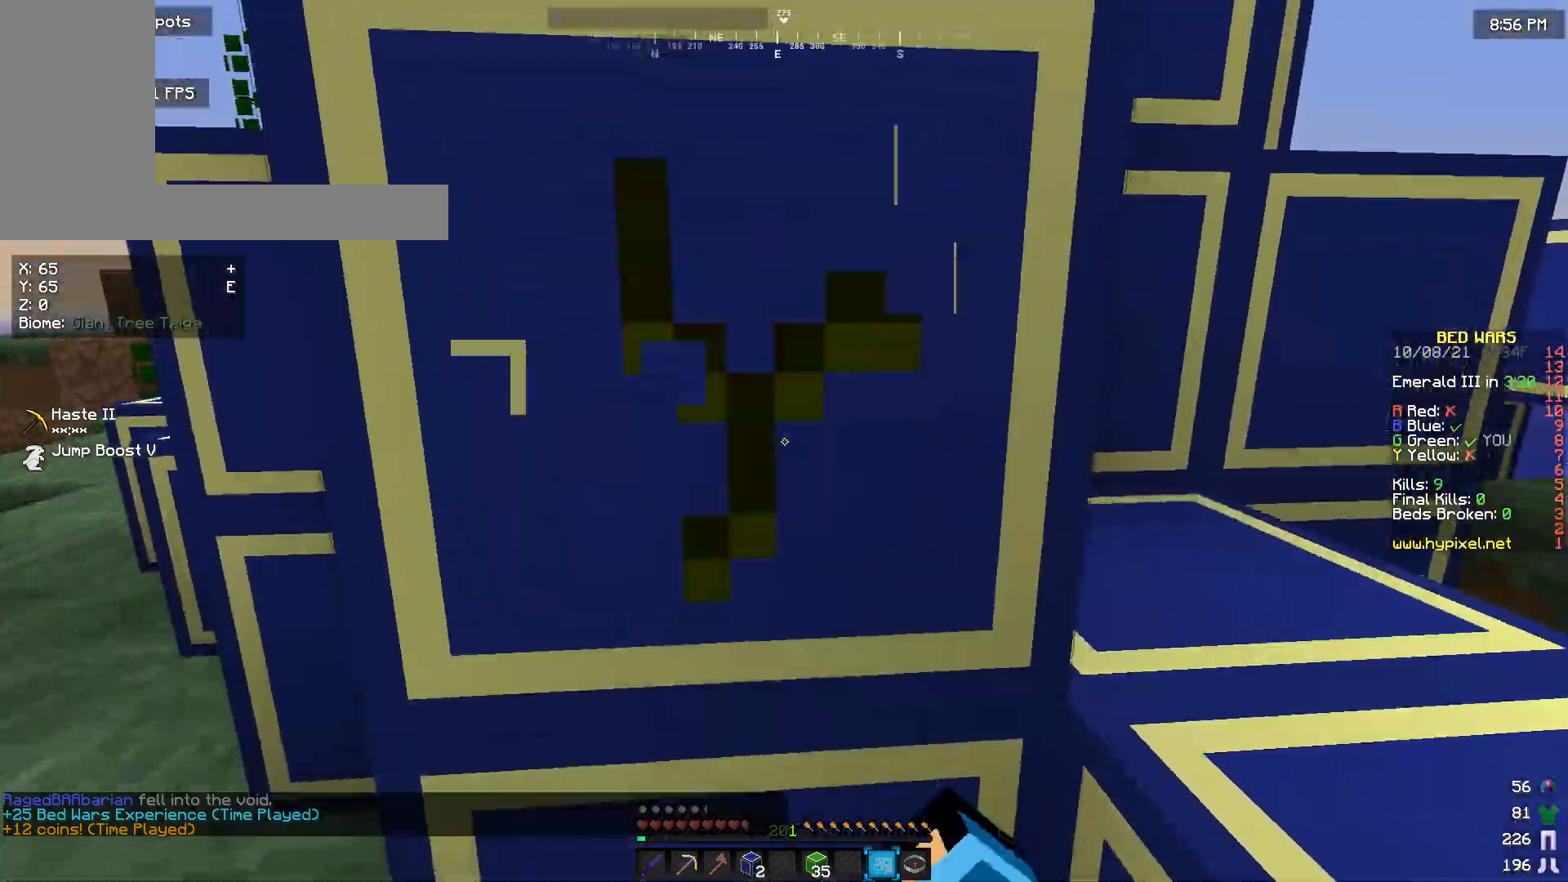
{"keys": [], "mouse": ["left"], "events": [[100, "w", "up"], [200, "s", "down"], [400, "s", "up"]]}
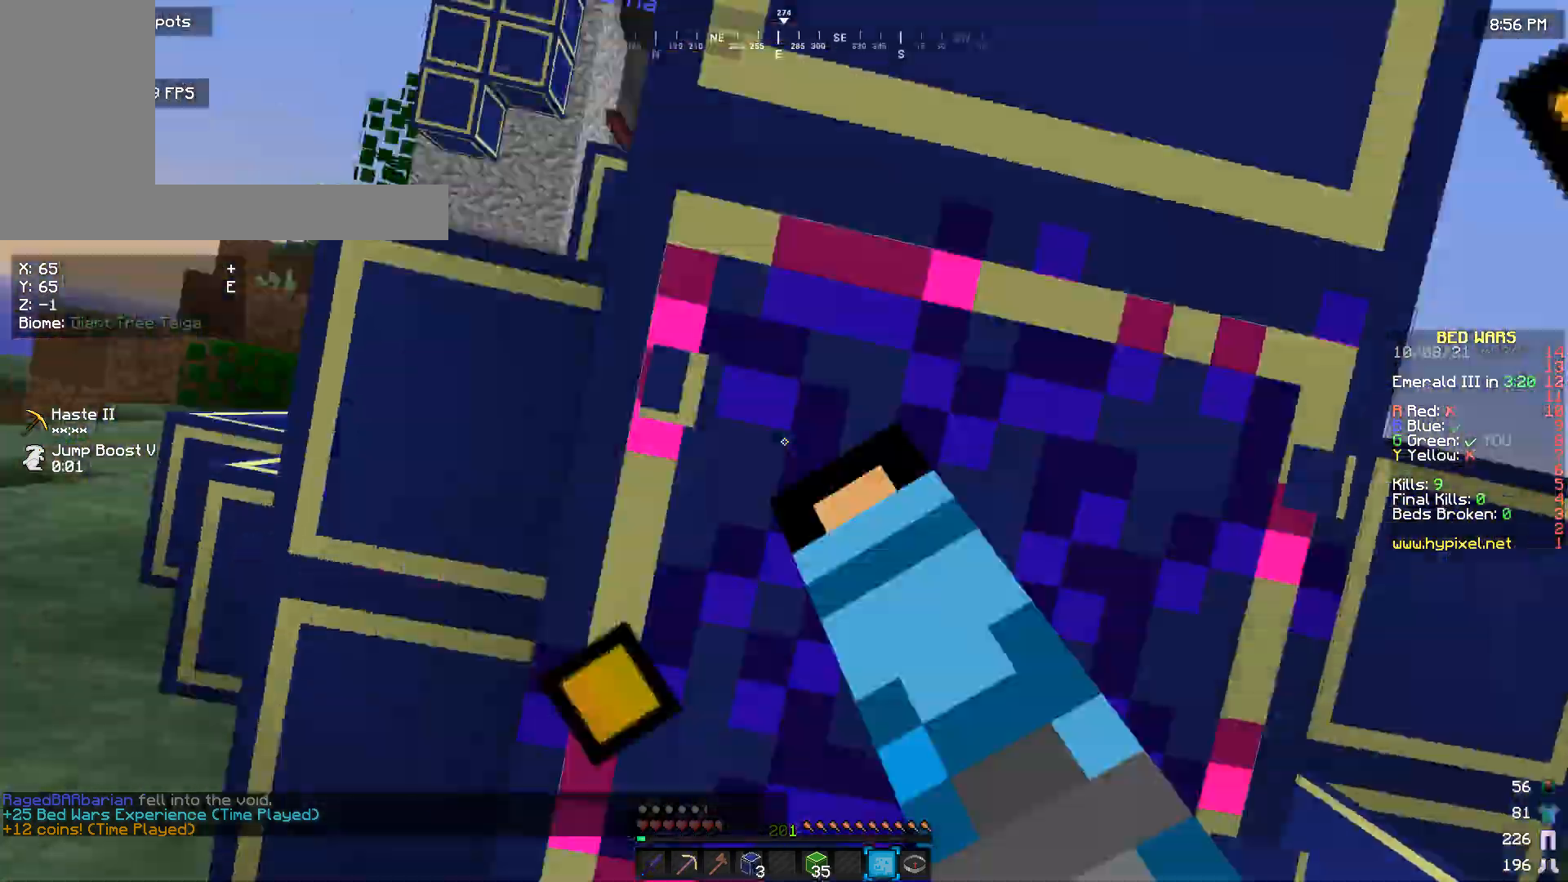
{"keys": ["w"], "mouse": ["left"], "events": [[333, "mouse_left", "up"], [400, "w", "down"], [433, "mouse_left", "down"]]}